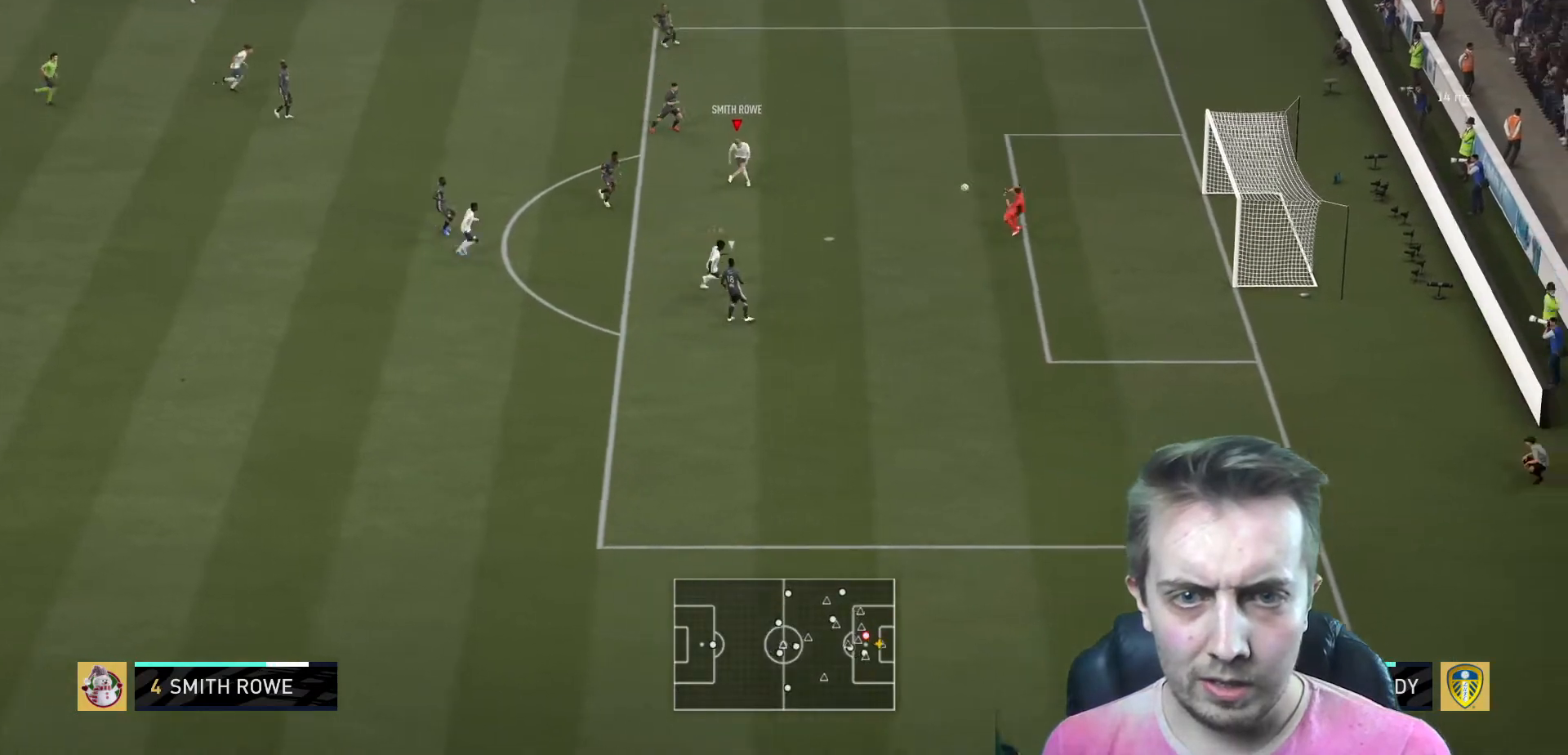
Gameplay with a controller (Xbox layout); each line is a JSON object with the inputs held at the frame after it. "events" lists button and stick changes between this image and that frame as [ms after this image, input, new state], when the widget could be followed in between. Not read: L3 R3.
{"buttons": [], "left_stick": "down-right", "right_stick": "center", "events": [[201, "left_stick", "down-right"]]}
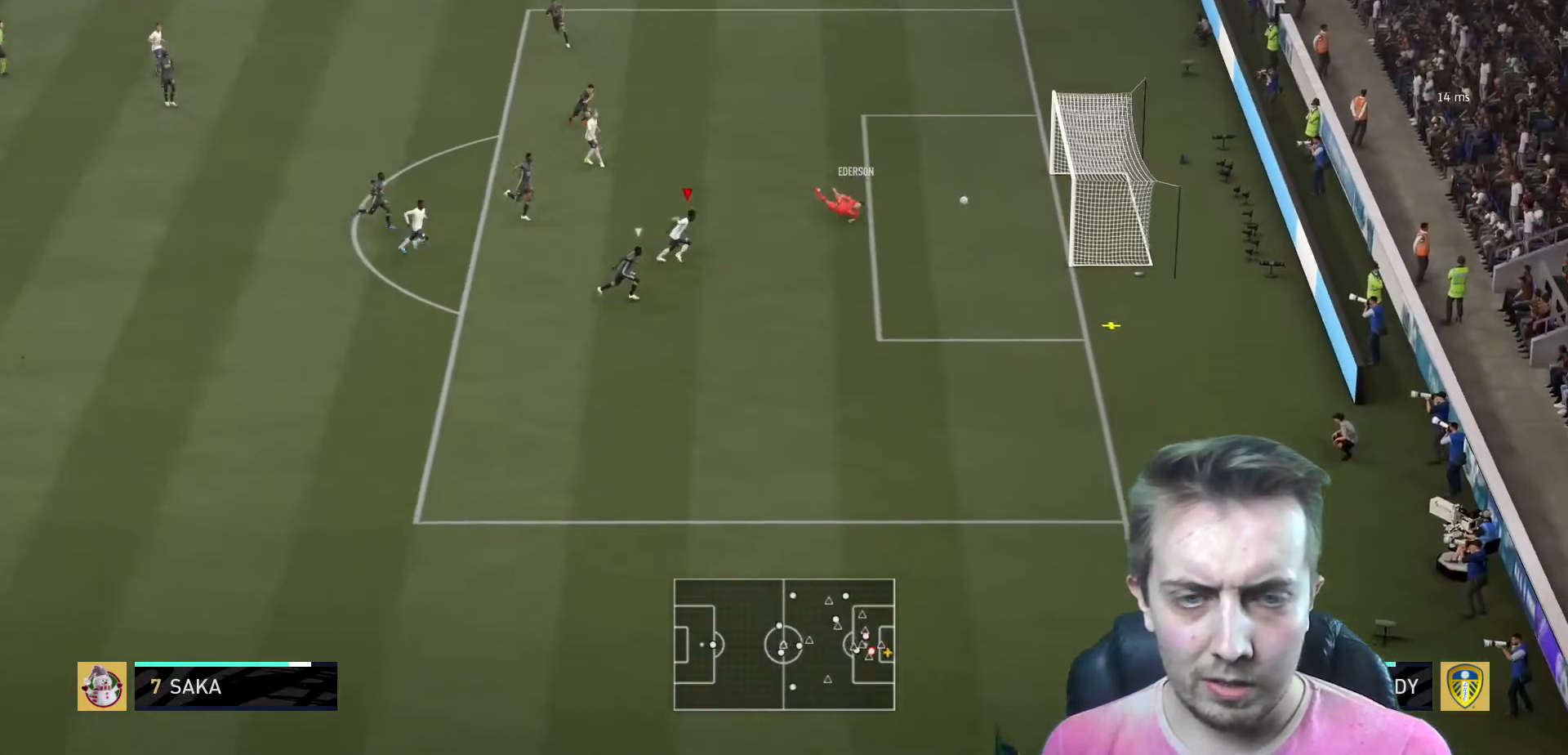
{"buttons": [], "left_stick": "center", "right_stick": "center", "events": [[434, "left_stick", "center"]]}
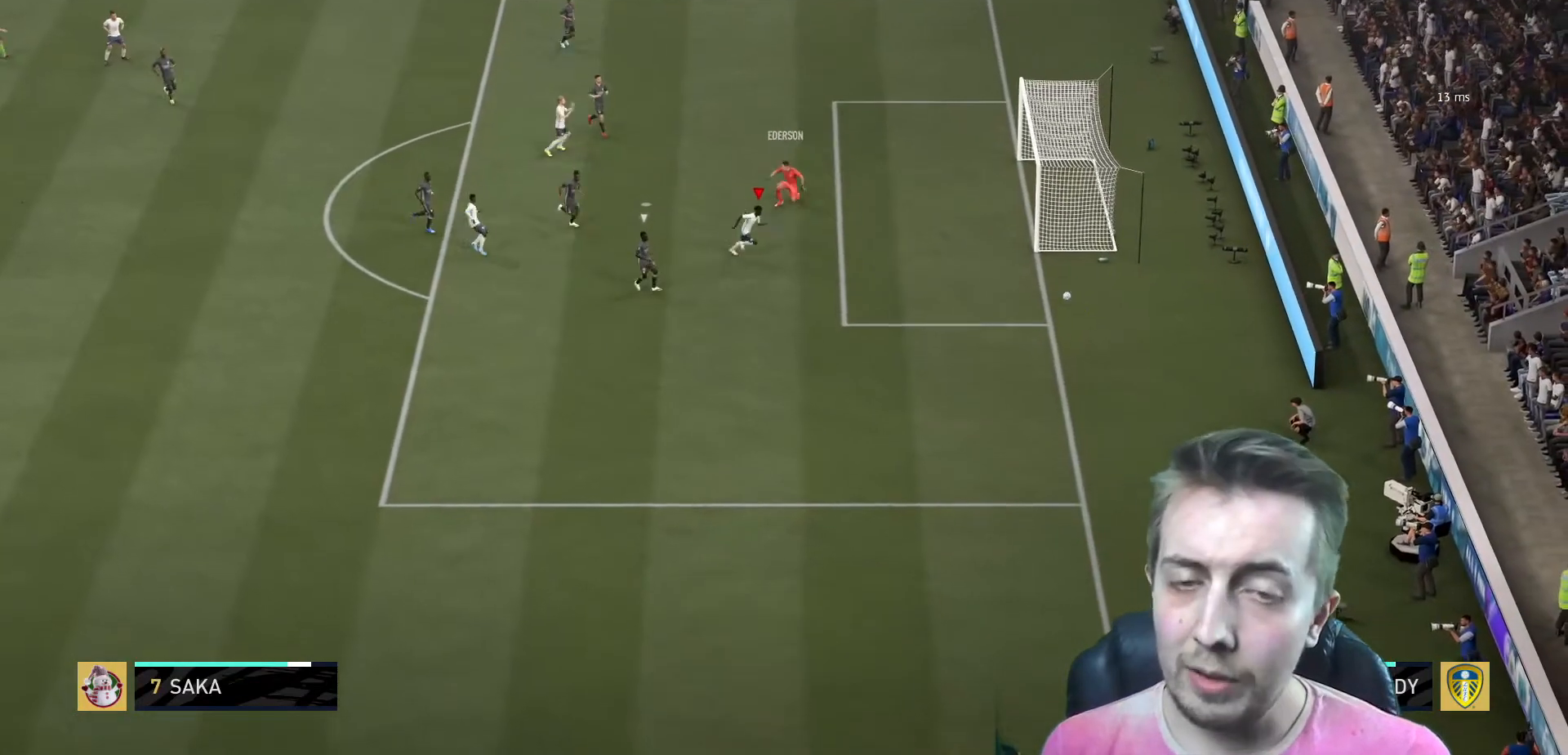
{"buttons": [], "left_stick": "center", "right_stick": "center", "events": []}
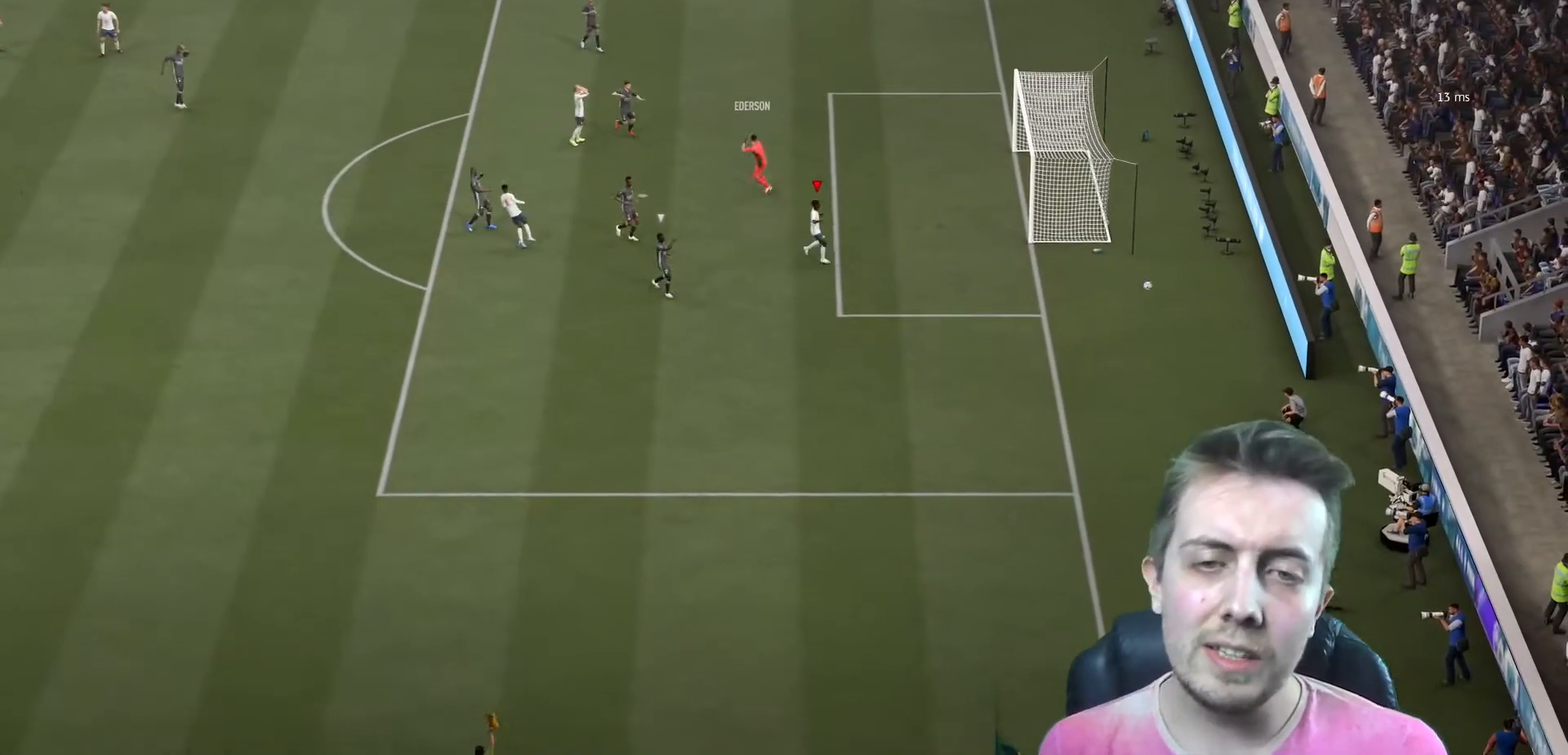
{"buttons": [], "left_stick": "center", "right_stick": "center", "events": []}
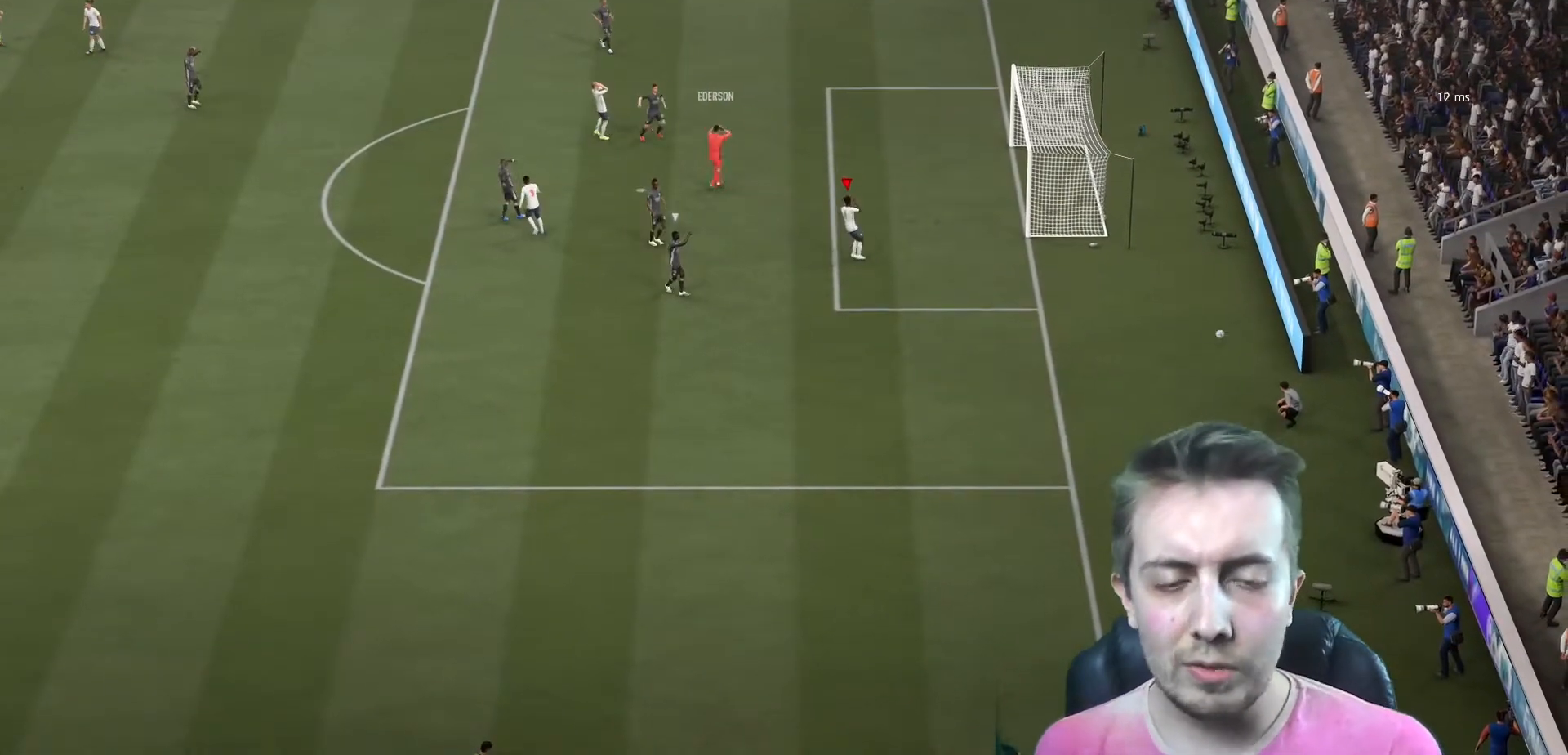
{"buttons": [], "left_stick": "center", "right_stick": "center", "events": []}
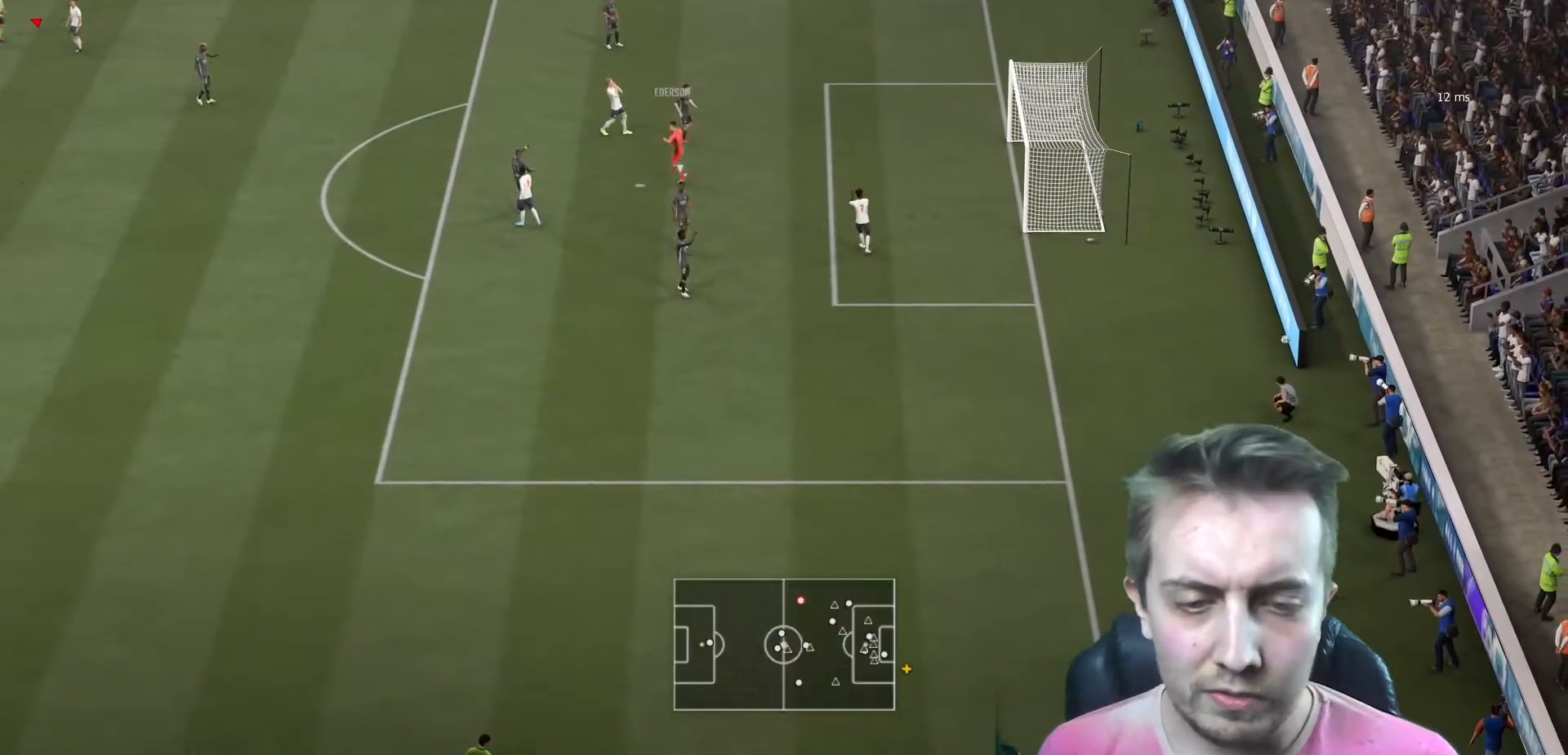
{"buttons": [], "left_stick": "center", "right_stick": "center", "events": [[400, "A", "down"], [500, "A", "up"]]}
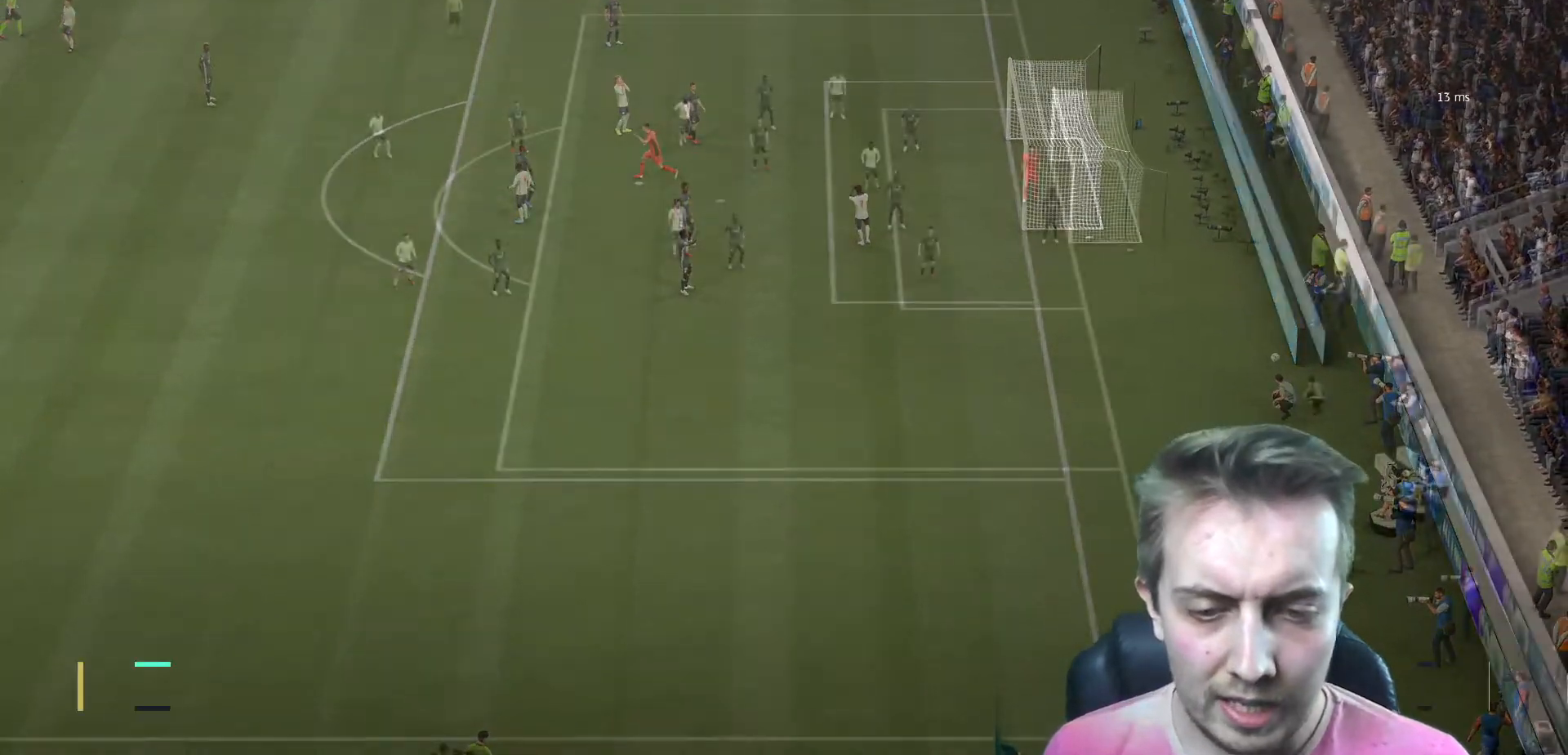
{"buttons": [], "left_stick": "center", "right_stick": "center", "events": [[67, "A", "down"], [167, "A", "up"]]}
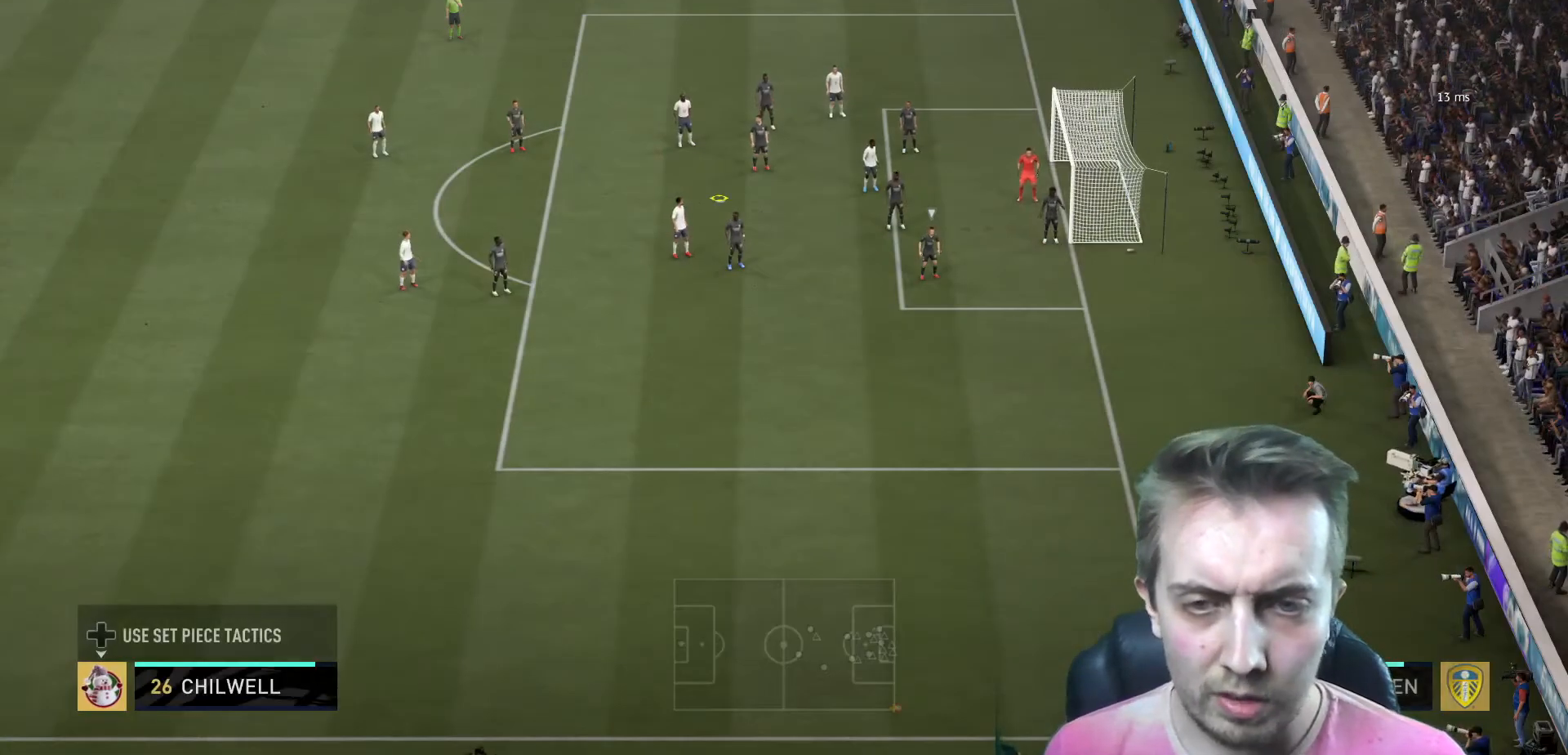
{"buttons": [], "left_stick": "center", "right_stick": "center", "events": [[167, "X", "down"], [200, "left_stick", "up-right"], [400, "left_stick", "center"], [467, "X", "up"]]}
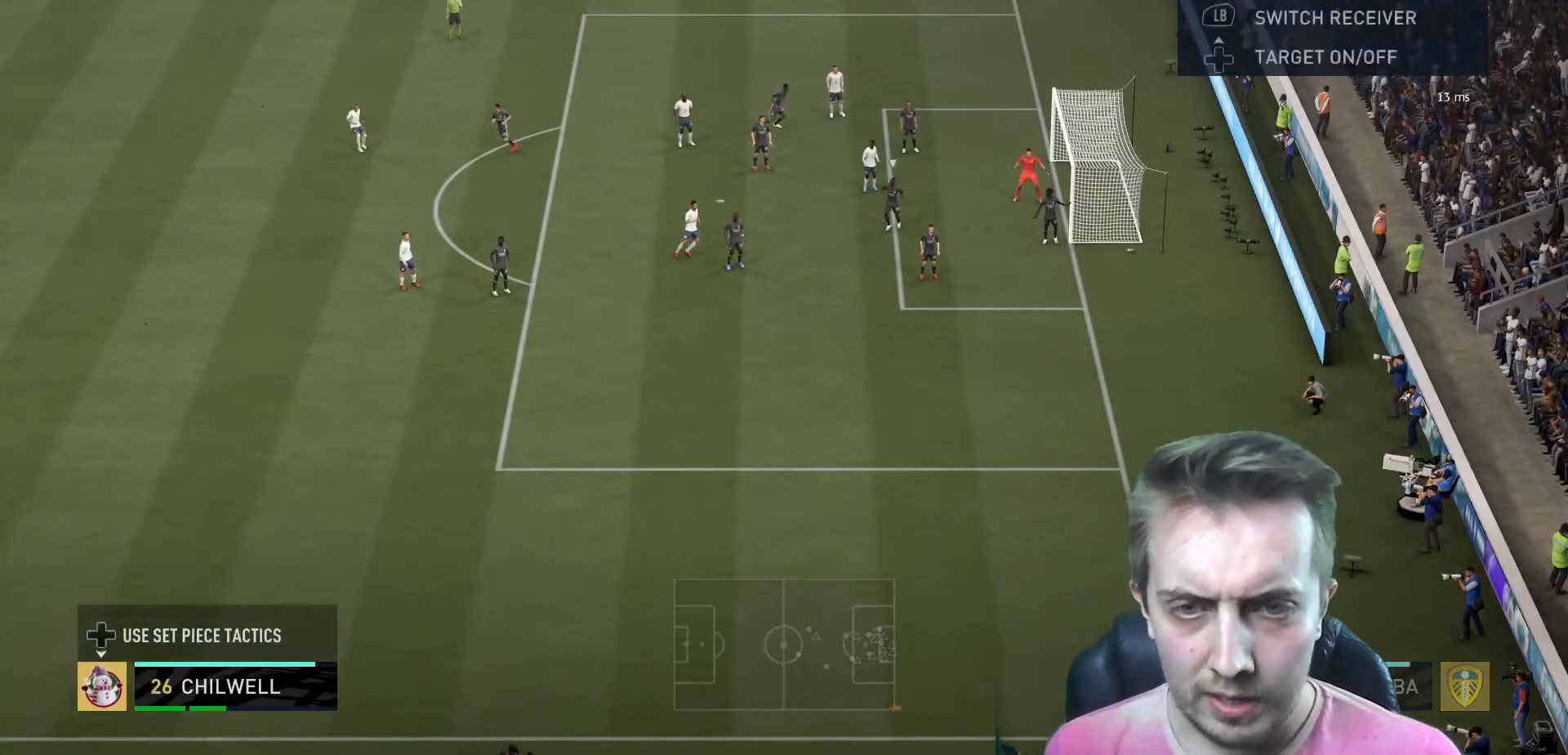
{"buttons": ["R2"], "left_stick": "right", "right_stick": "center", "events": [[34, "R2", "down"], [468, "left_stick", "right"]]}
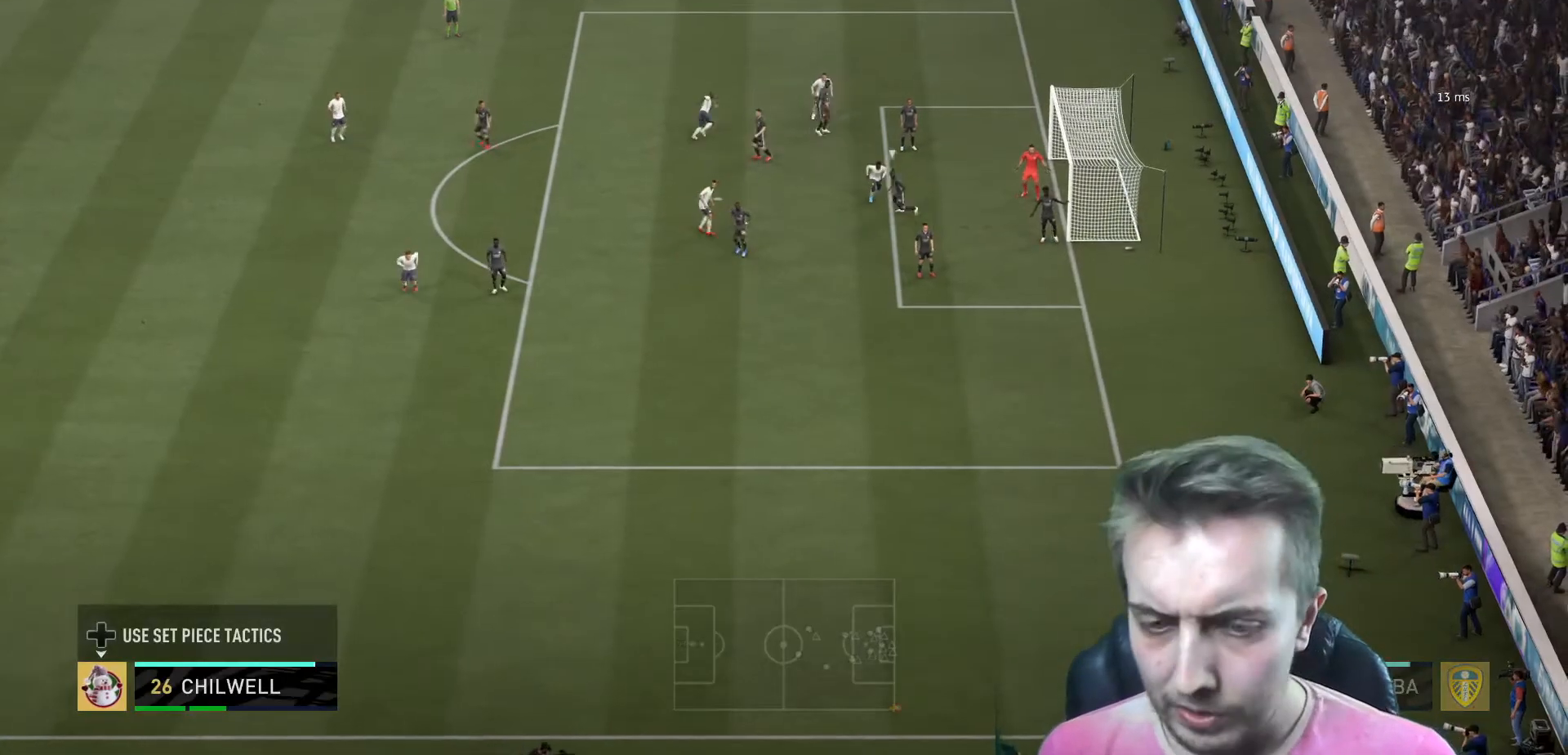
{"buttons": ["R2"], "left_stick": "right", "right_stick": "center", "events": []}
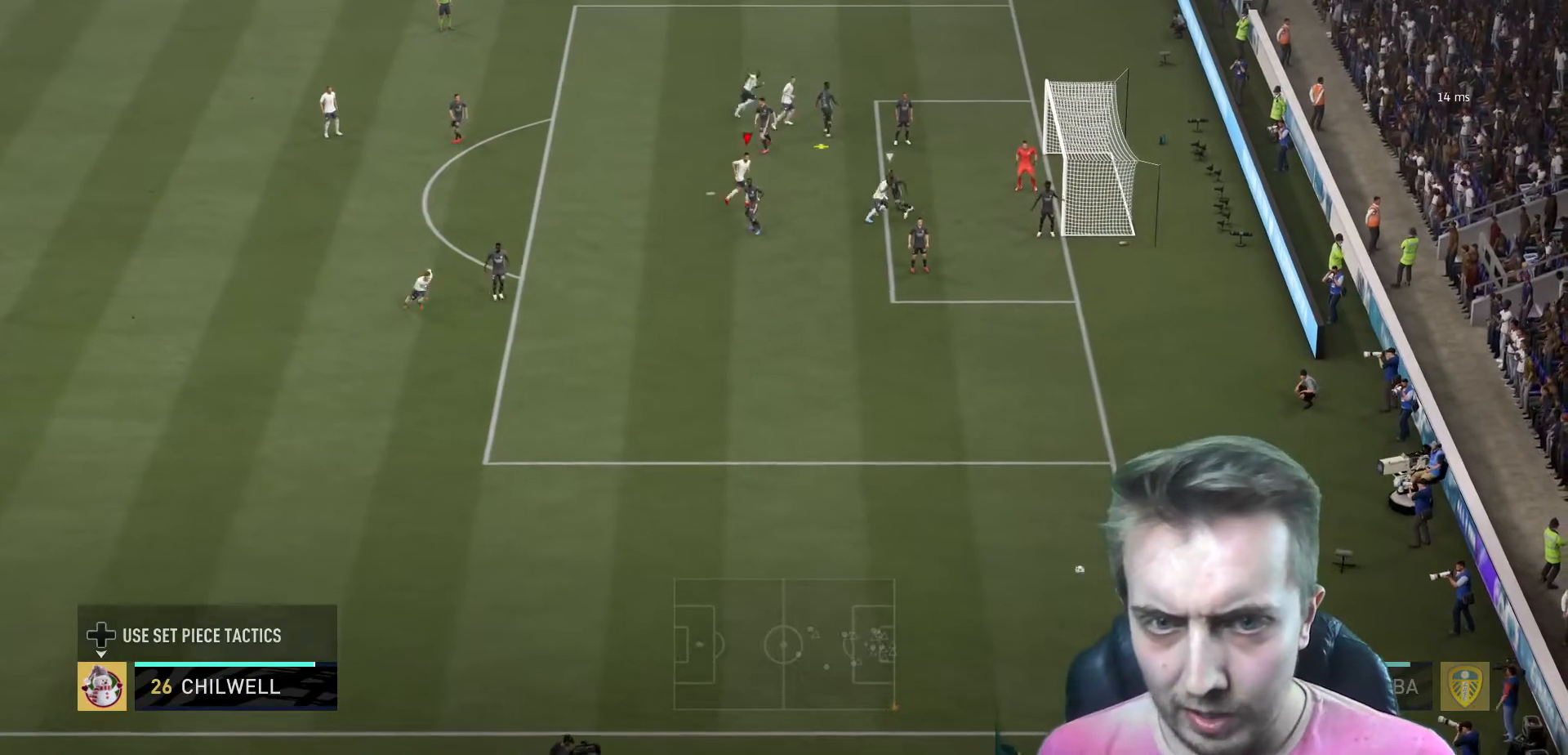
{"buttons": ["R2"], "left_stick": "down-right", "right_stick": "center", "events": [[34, "left_stick", "down-right"]]}
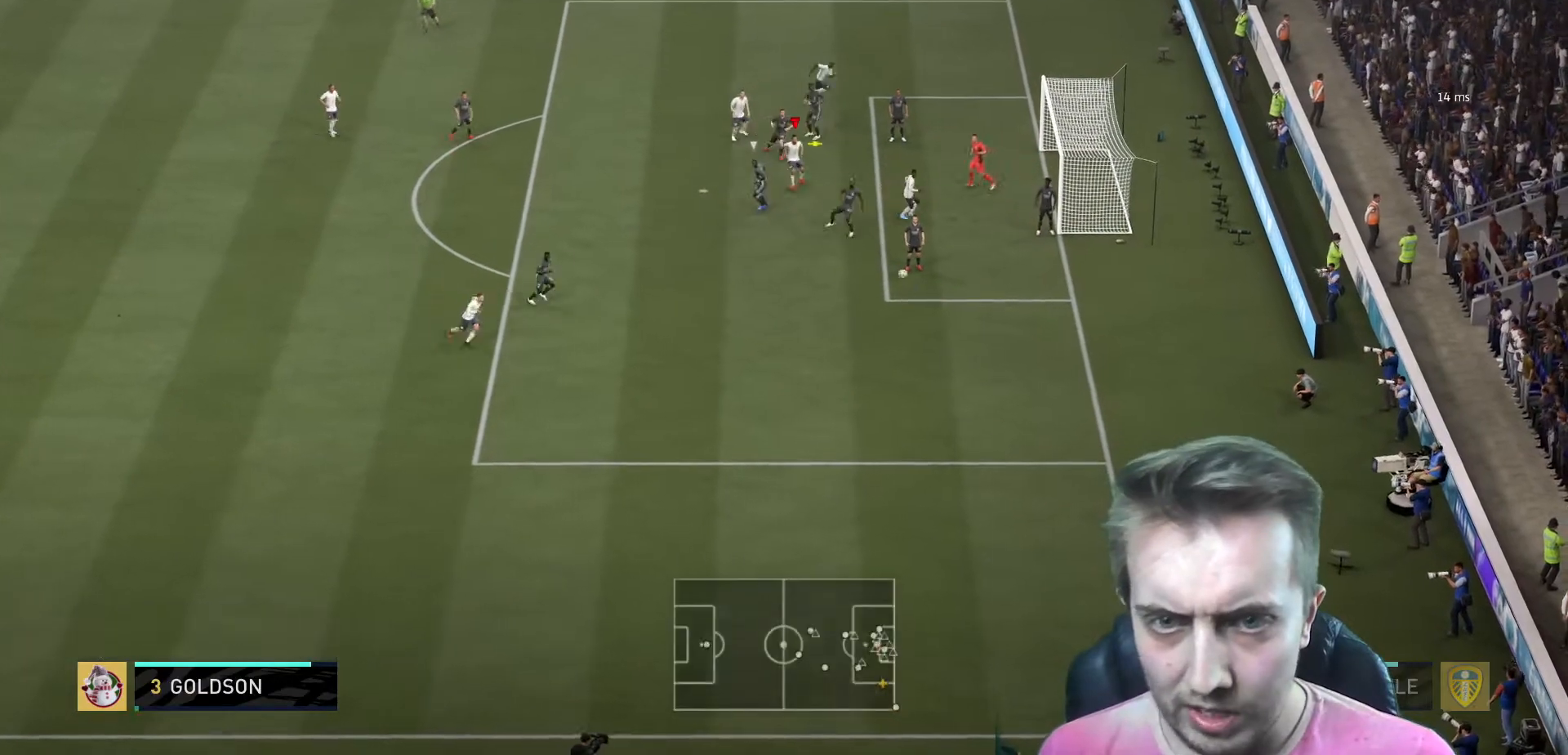
{"buttons": ["R2"], "left_stick": "down-right", "right_stick": "center", "events": [[67, "B", "down"], [267, "B", "up"]]}
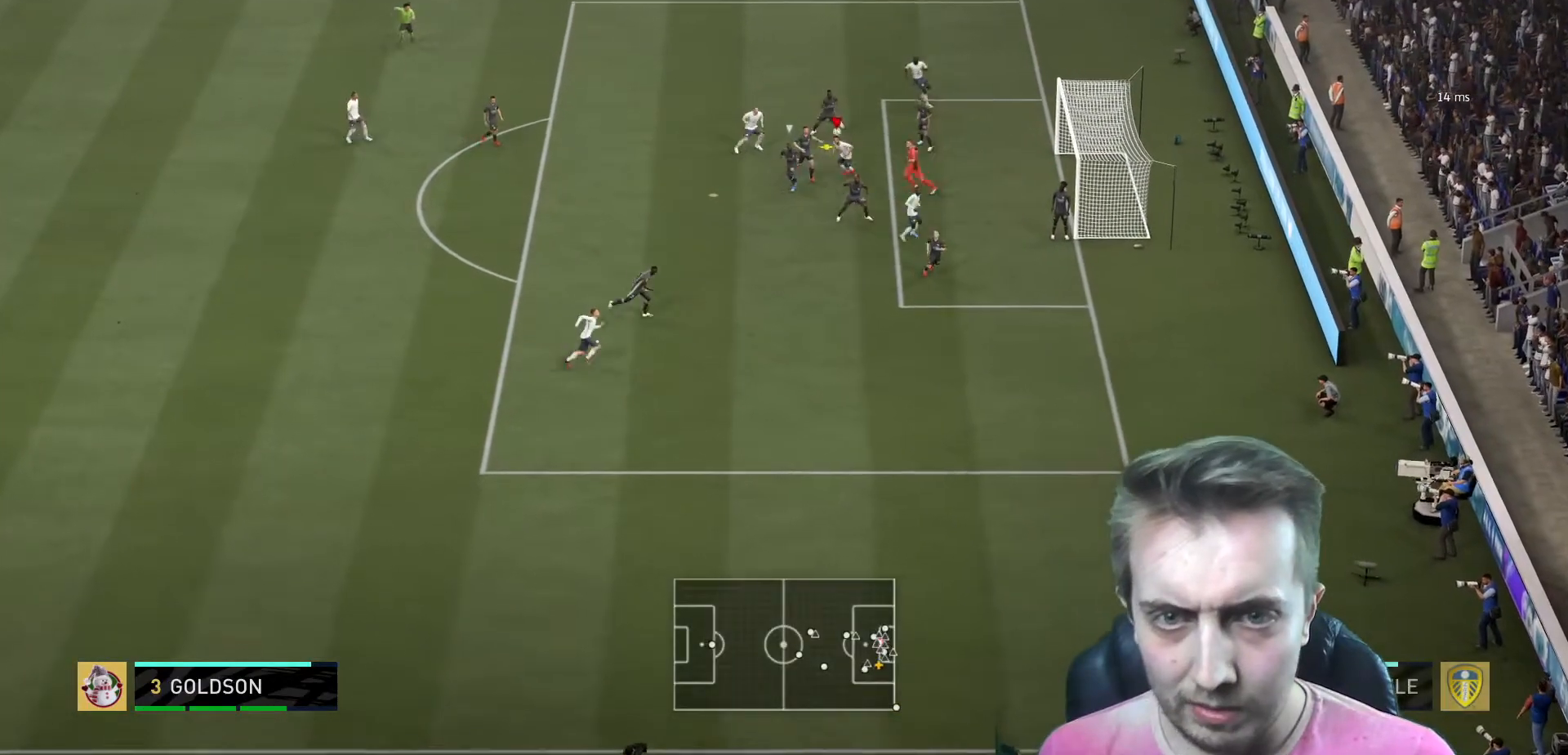
{"buttons": ["R2"], "left_stick": "right", "right_stick": "center", "events": [[368, "left_stick", "right"]]}
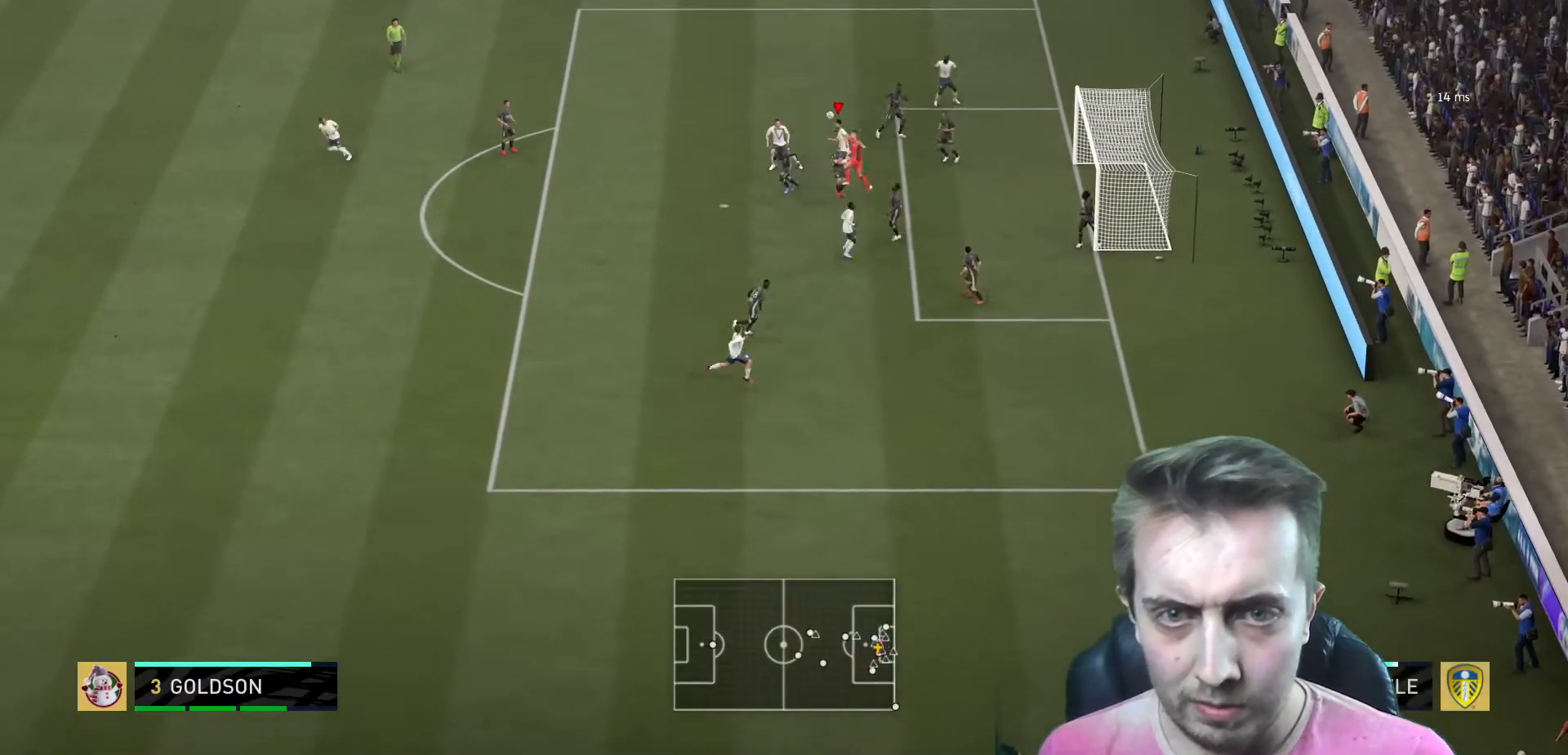
{"buttons": ["R2"], "left_stick": "right", "right_stick": "center", "events": []}
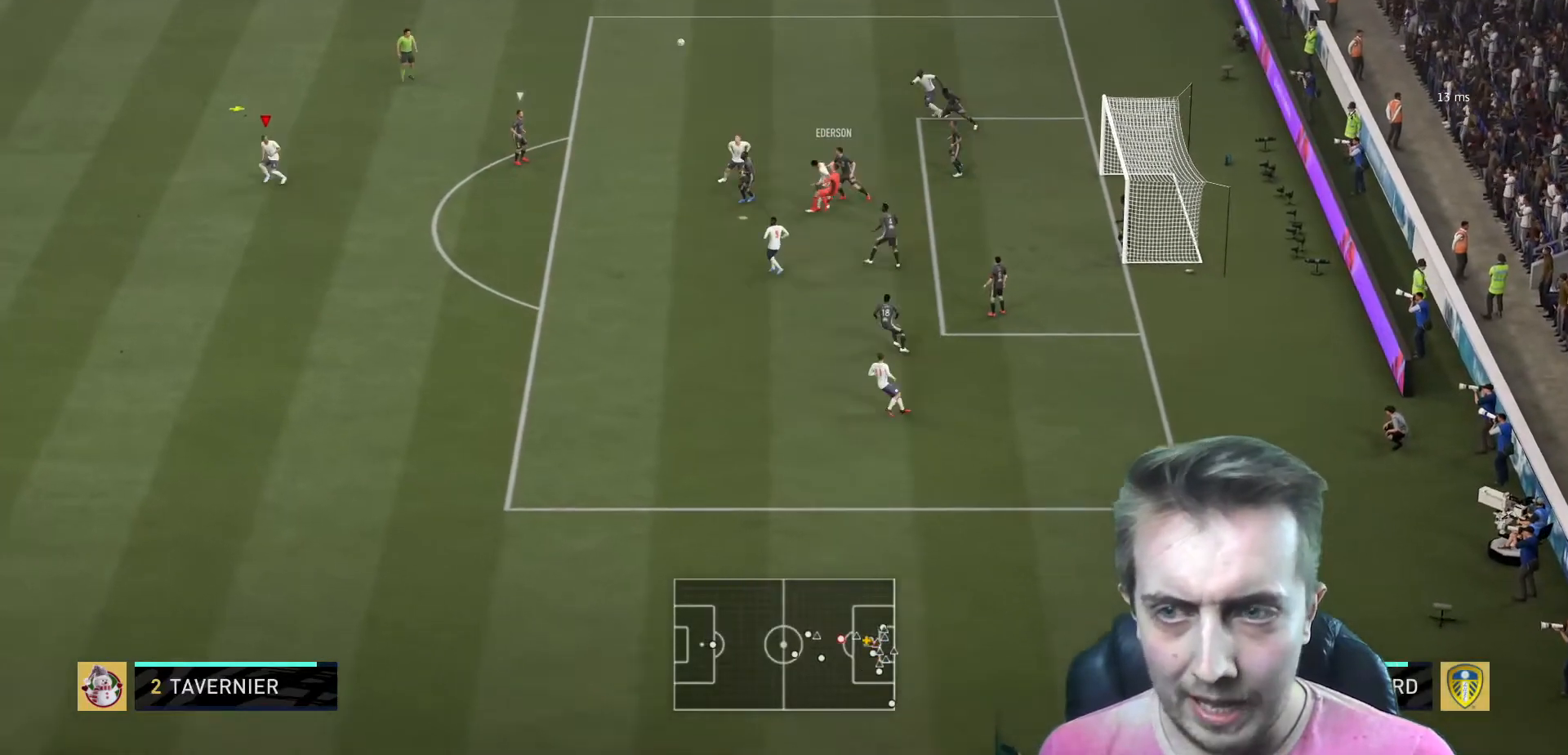
{"buttons": ["R2"], "left_stick": "up", "right_stick": "center", "events": [[34, "left_stick", "down-right"], [401, "left_stick", "up-right"], [468, "left_stick", "up"]]}
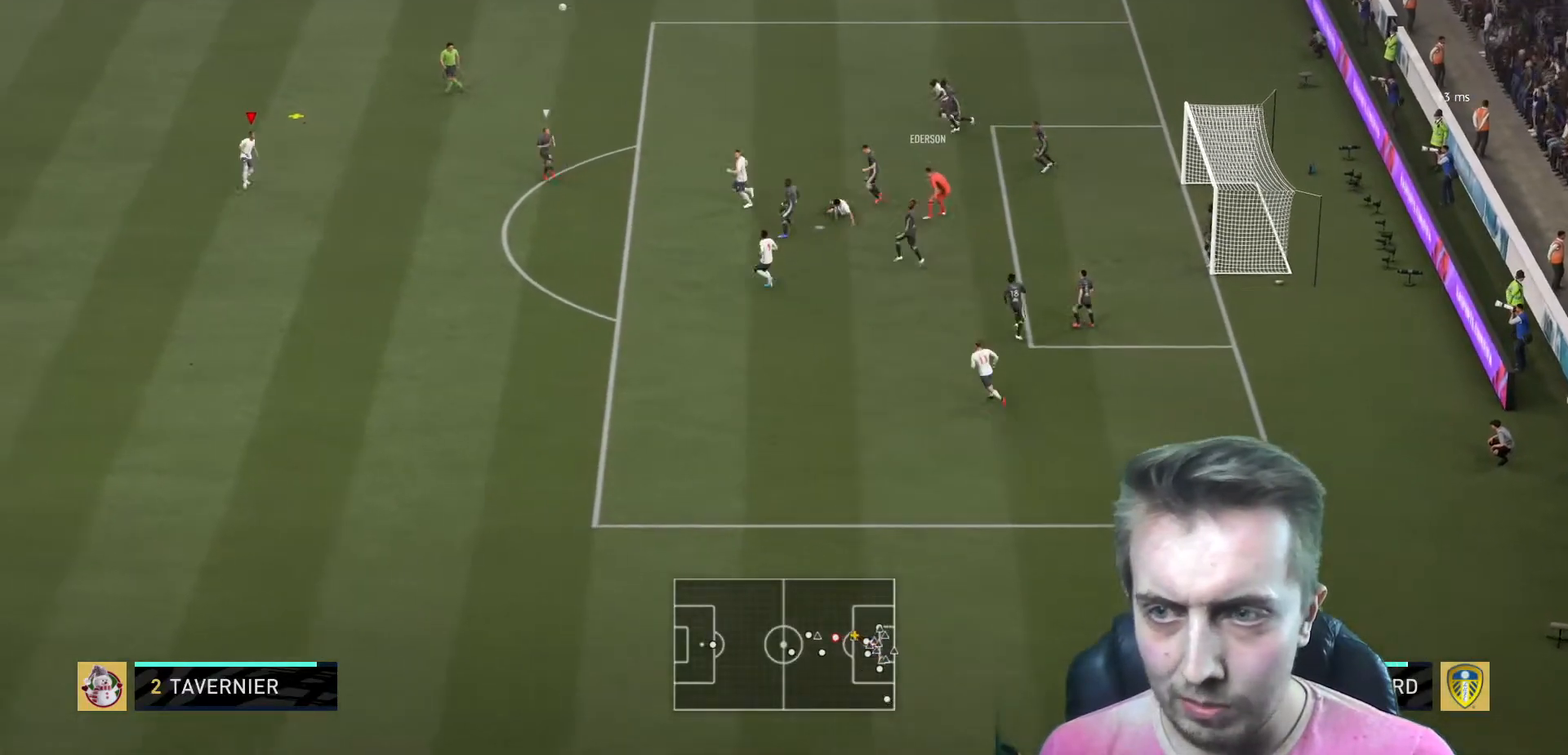
{"buttons": ["R2"], "left_stick": "up-right", "right_stick": "center", "events": [[400, "left_stick", "up-right"]]}
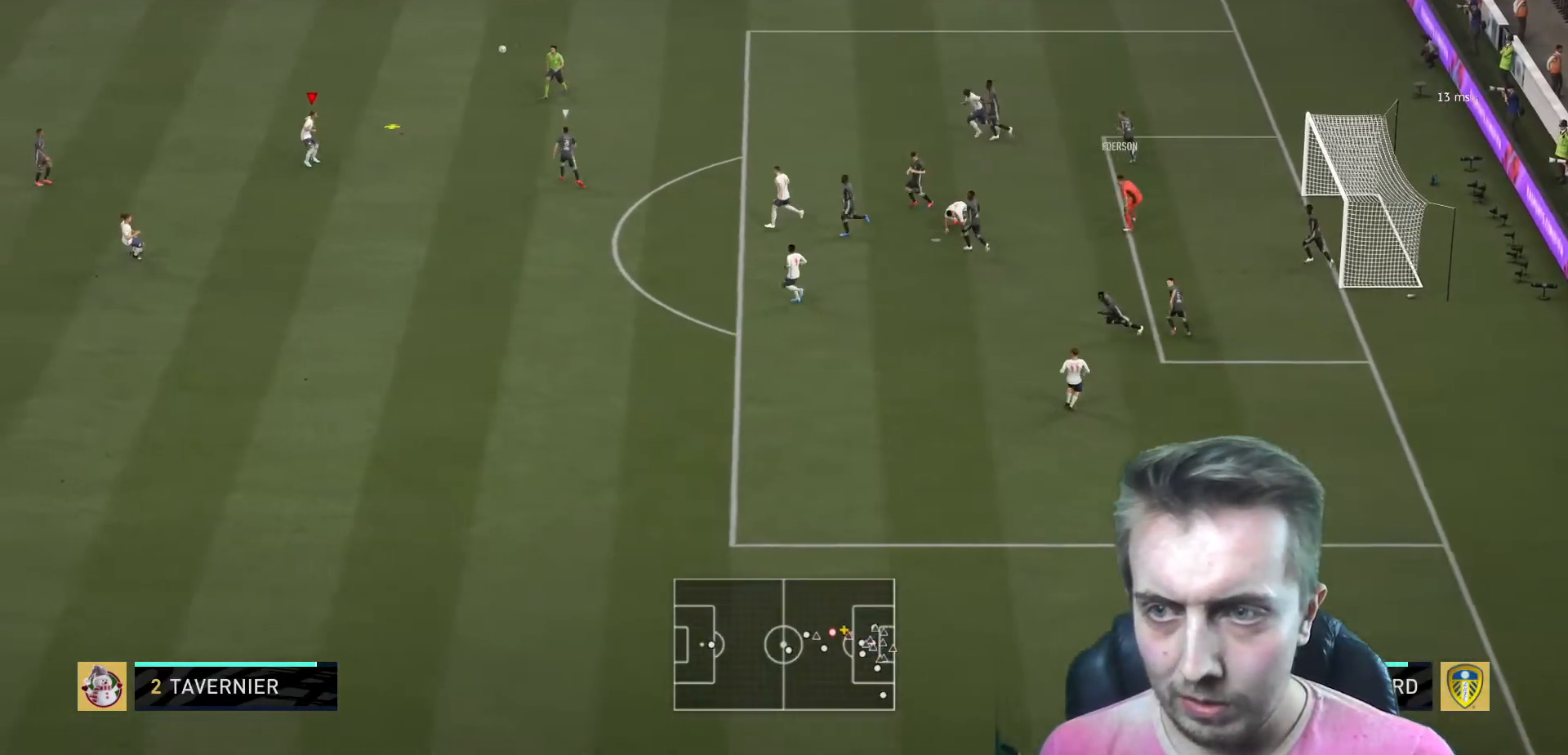
{"buttons": [], "left_stick": "right", "right_stick": "center", "events": [[234, "left_stick", "right"], [334, "R2", "up"]]}
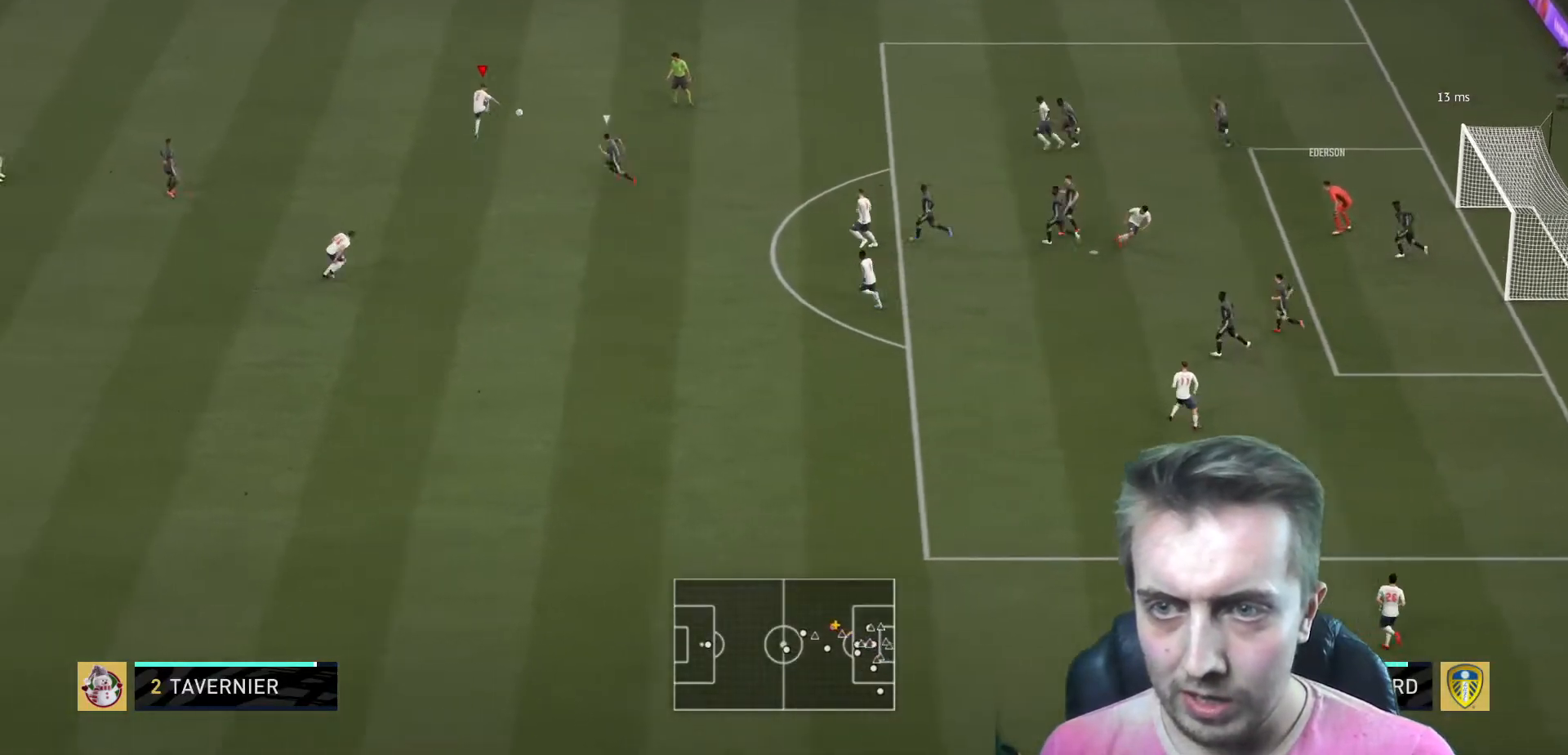
{"buttons": [], "left_stick": "down", "right_stick": "center", "events": [[67, "left_stick", "down-right"], [200, "left_stick", "down"]]}
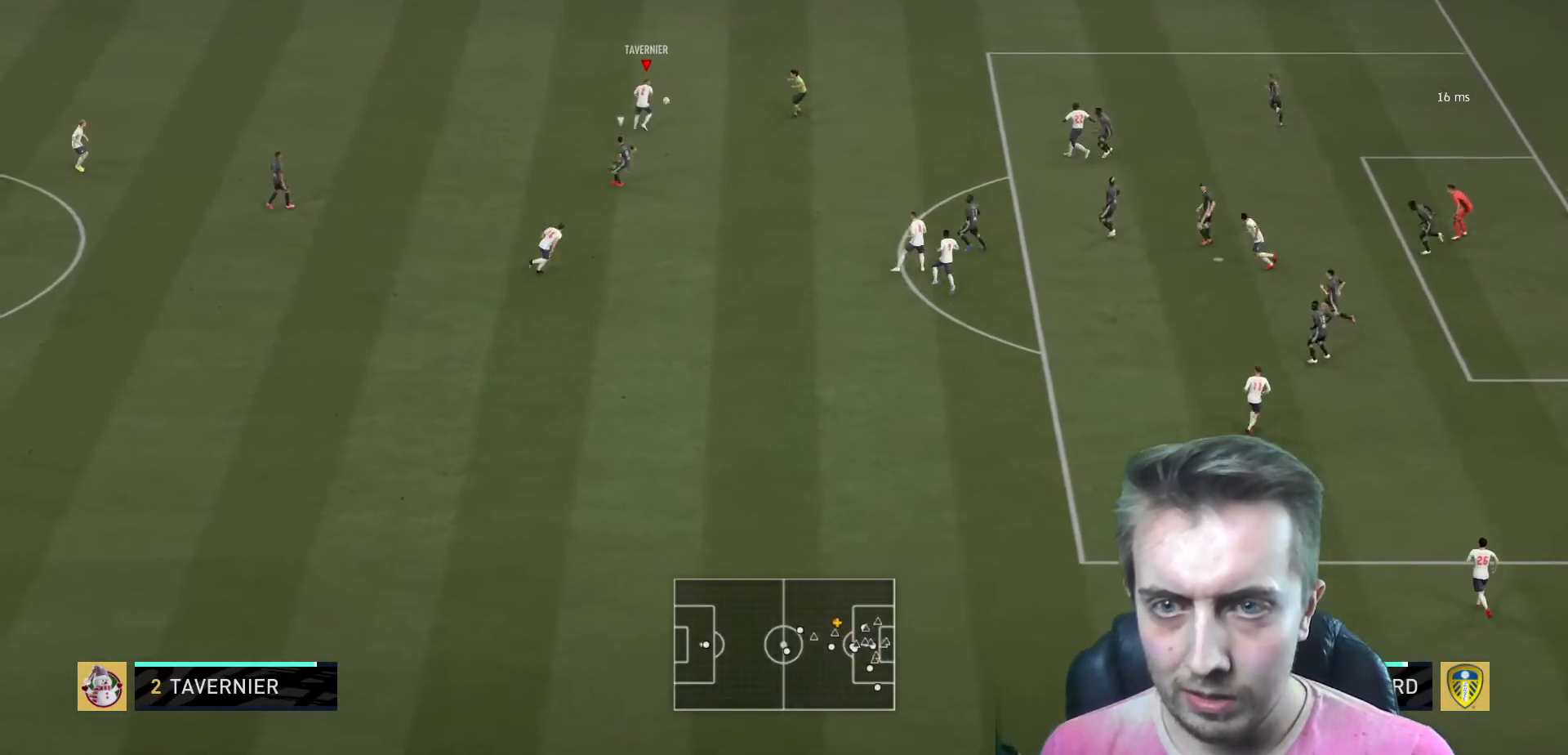
{"buttons": ["R2"], "left_stick": "down", "right_stick": "center", "events": [[167, "R2", "down"], [267, "left_stick", "down-right"], [468, "left_stick", "down"]]}
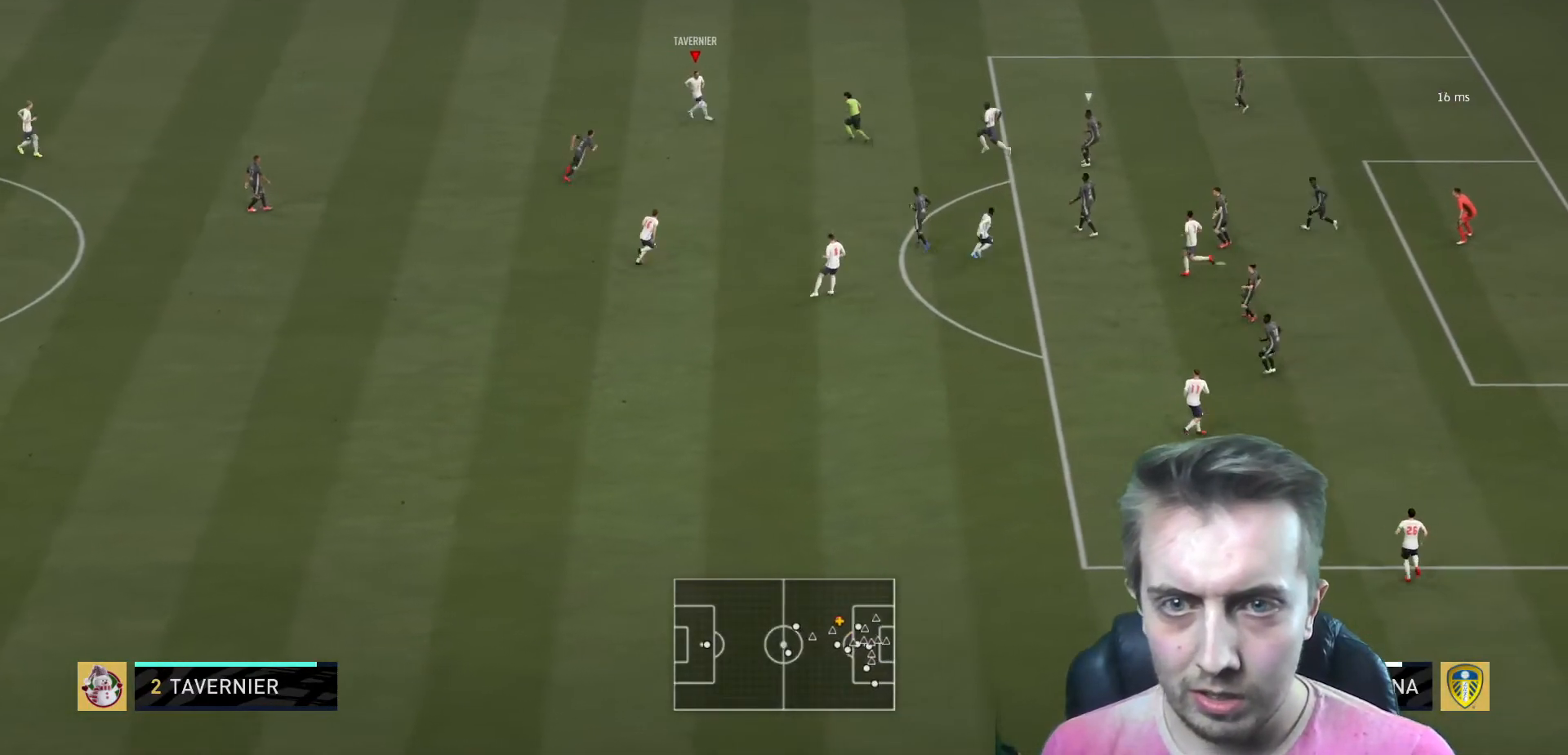
{"buttons": ["R2"], "left_stick": "down", "right_stick": "center", "events": []}
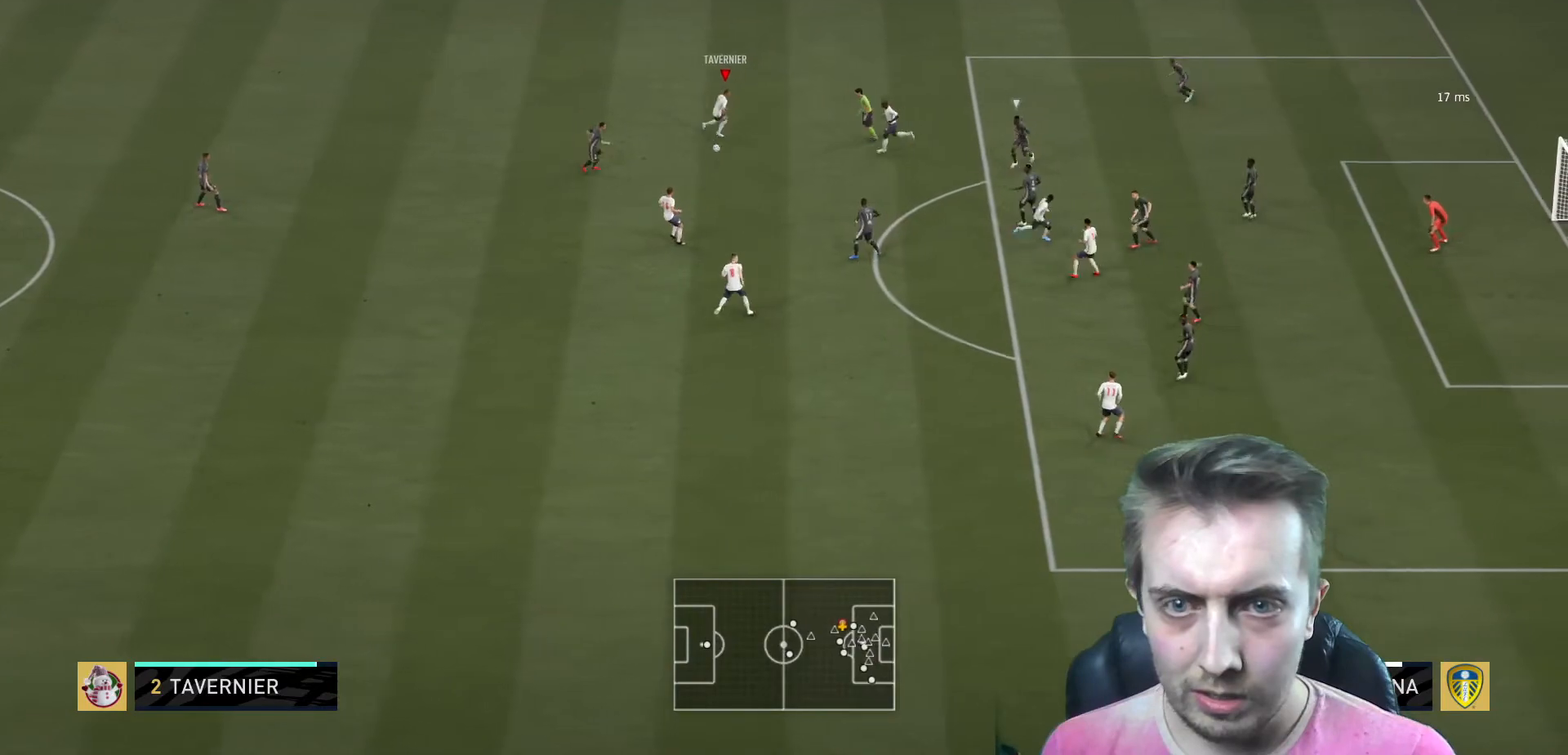
{"buttons": ["B", "R2"], "left_stick": "down", "right_stick": "center", "events": [[167, "B", "down"]]}
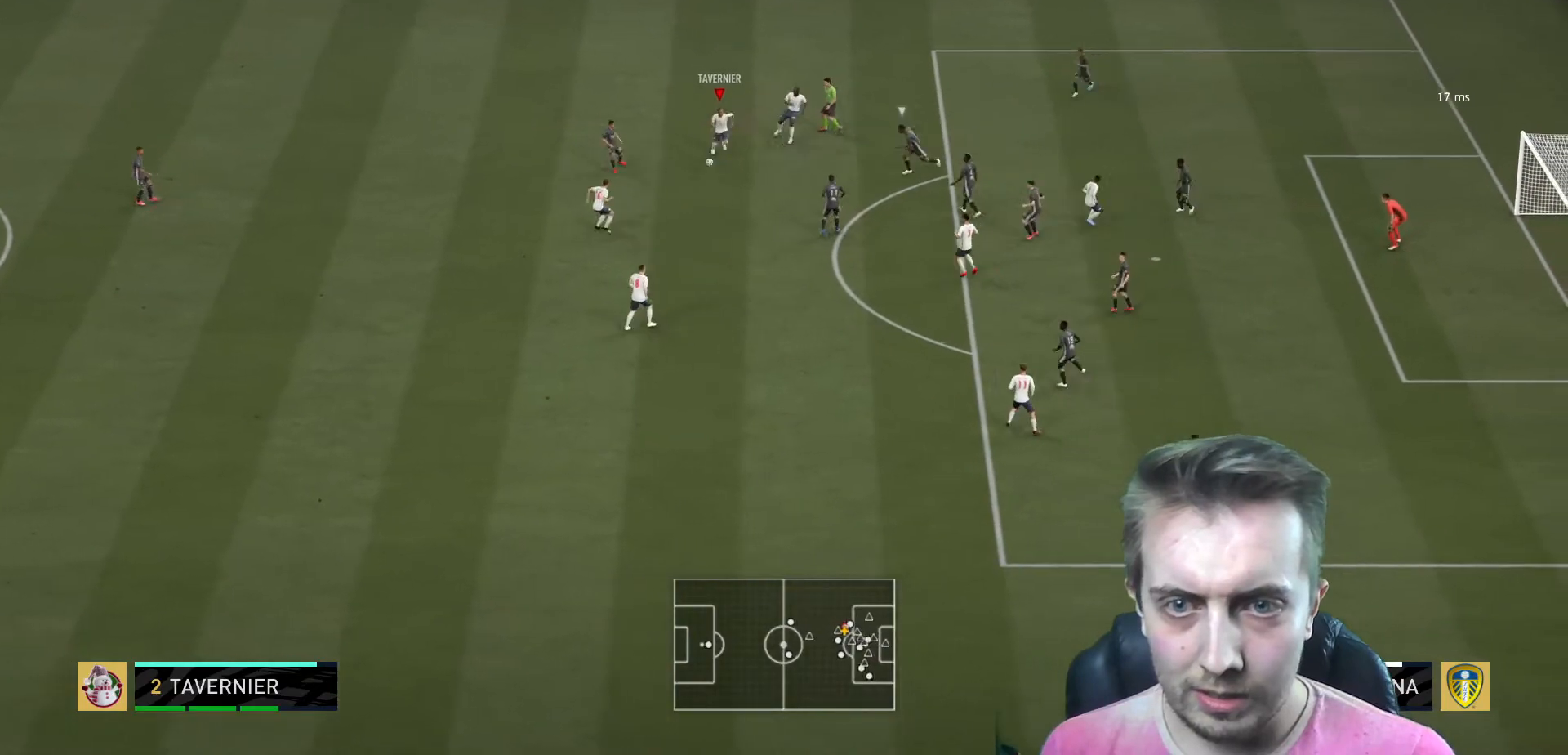
{"buttons": ["R2"], "left_stick": "down-right", "right_stick": "center", "events": [[100, "left_stick", "down-right"], [167, "B", "up"]]}
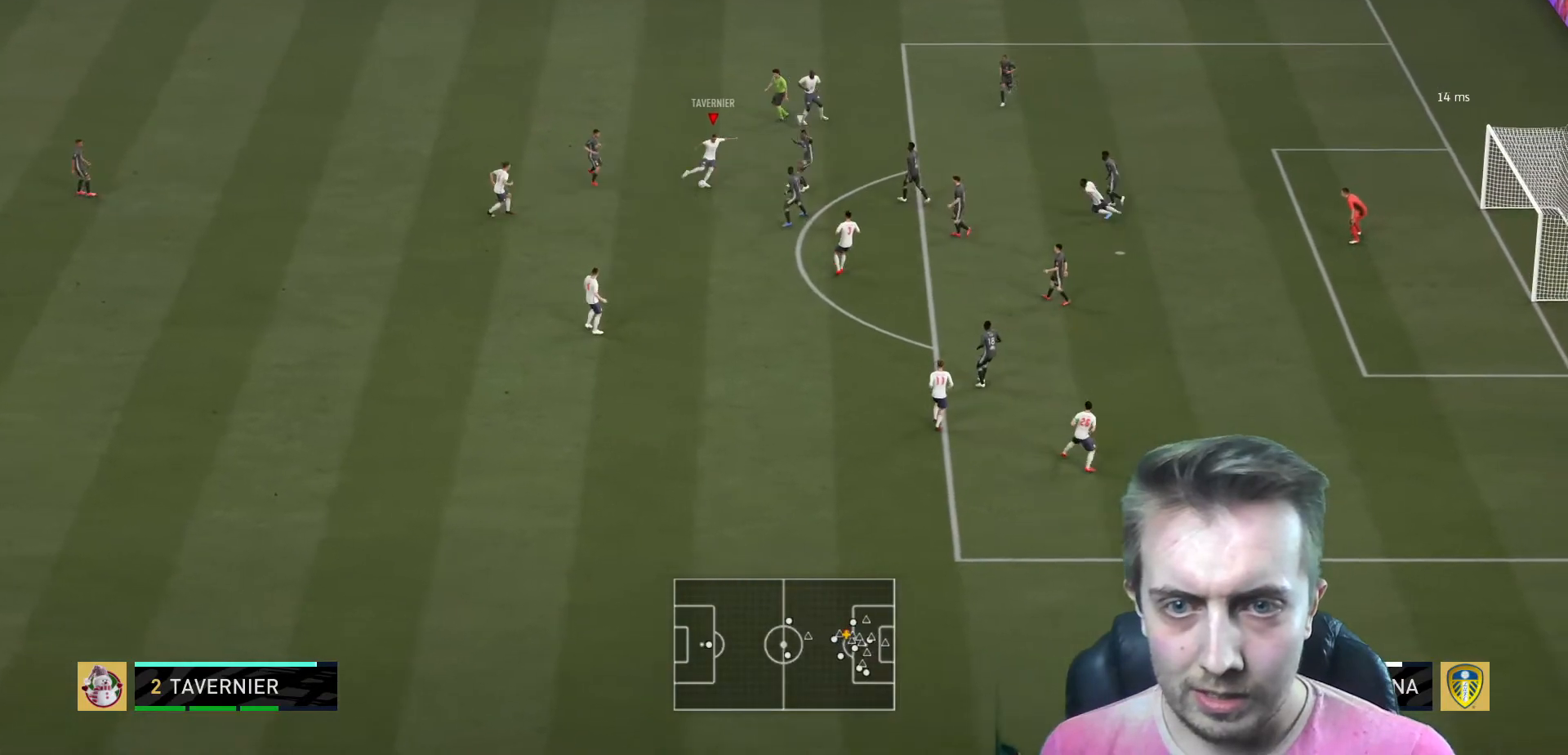
{"buttons": ["R2"], "left_stick": "down-right", "right_stick": "center", "events": []}
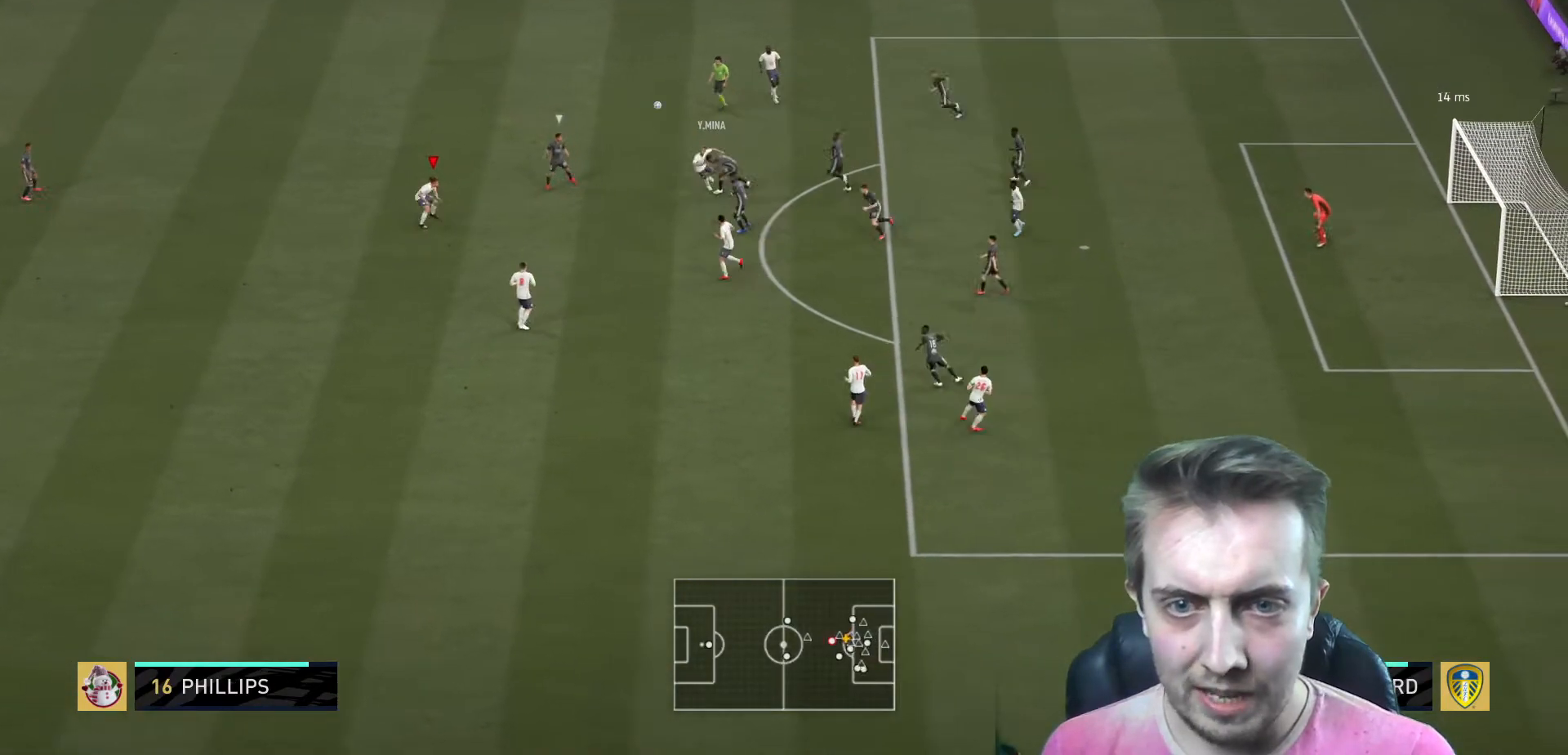
{"buttons": ["R2"], "left_stick": "up-right", "right_stick": "center", "events": [[234, "left_stick", "down-left"], [367, "left_stick", "up-left"], [467, "left_stick", "up-right"]]}
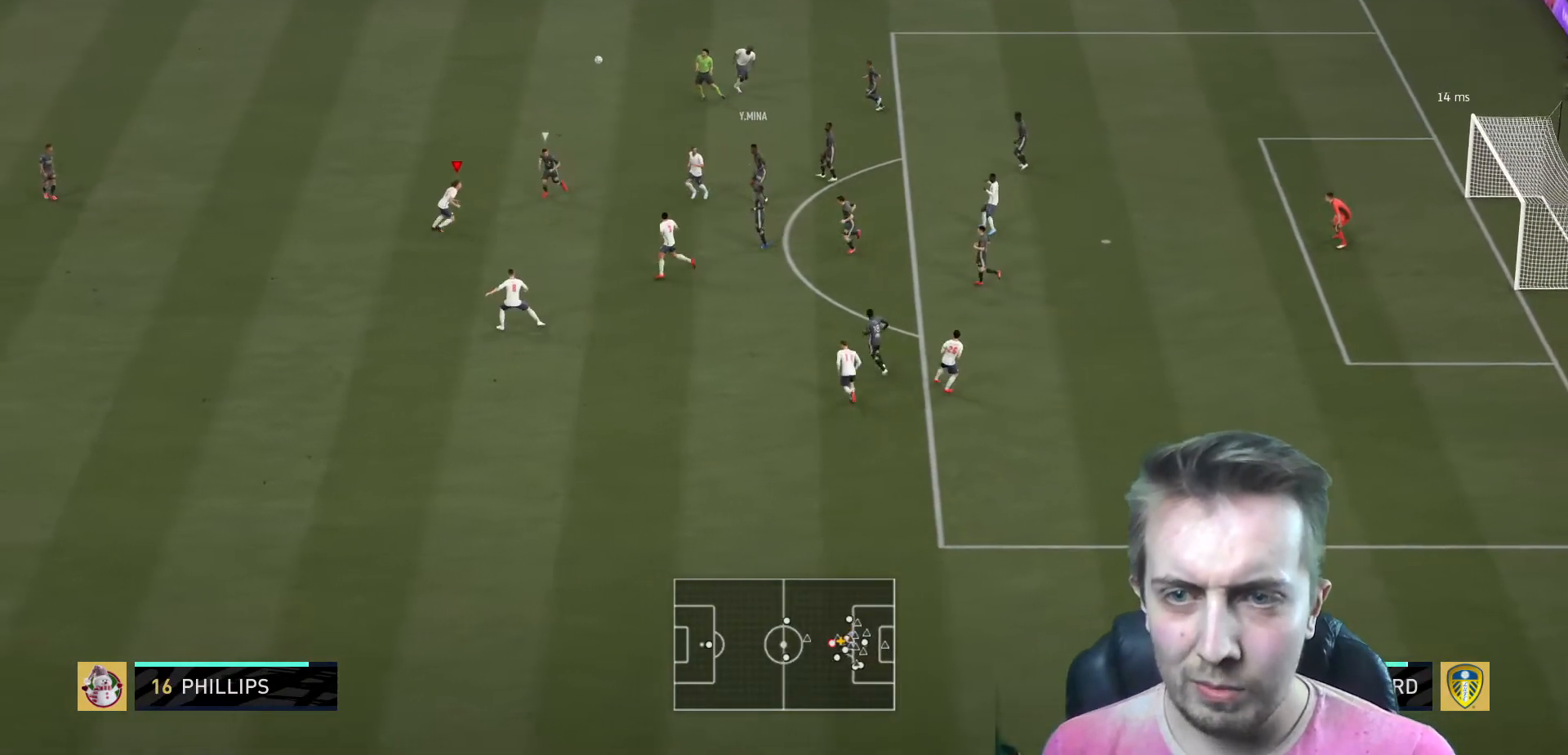
{"buttons": ["A", "R2"], "left_stick": "down-right", "right_stick": "center", "events": [[34, "A", "down"], [34, "left_stick", "right"], [167, "A", "up"], [301, "A", "down"], [434, "A", "up"], [434, "left_stick", "down-right"], [468, "A", "down"]]}
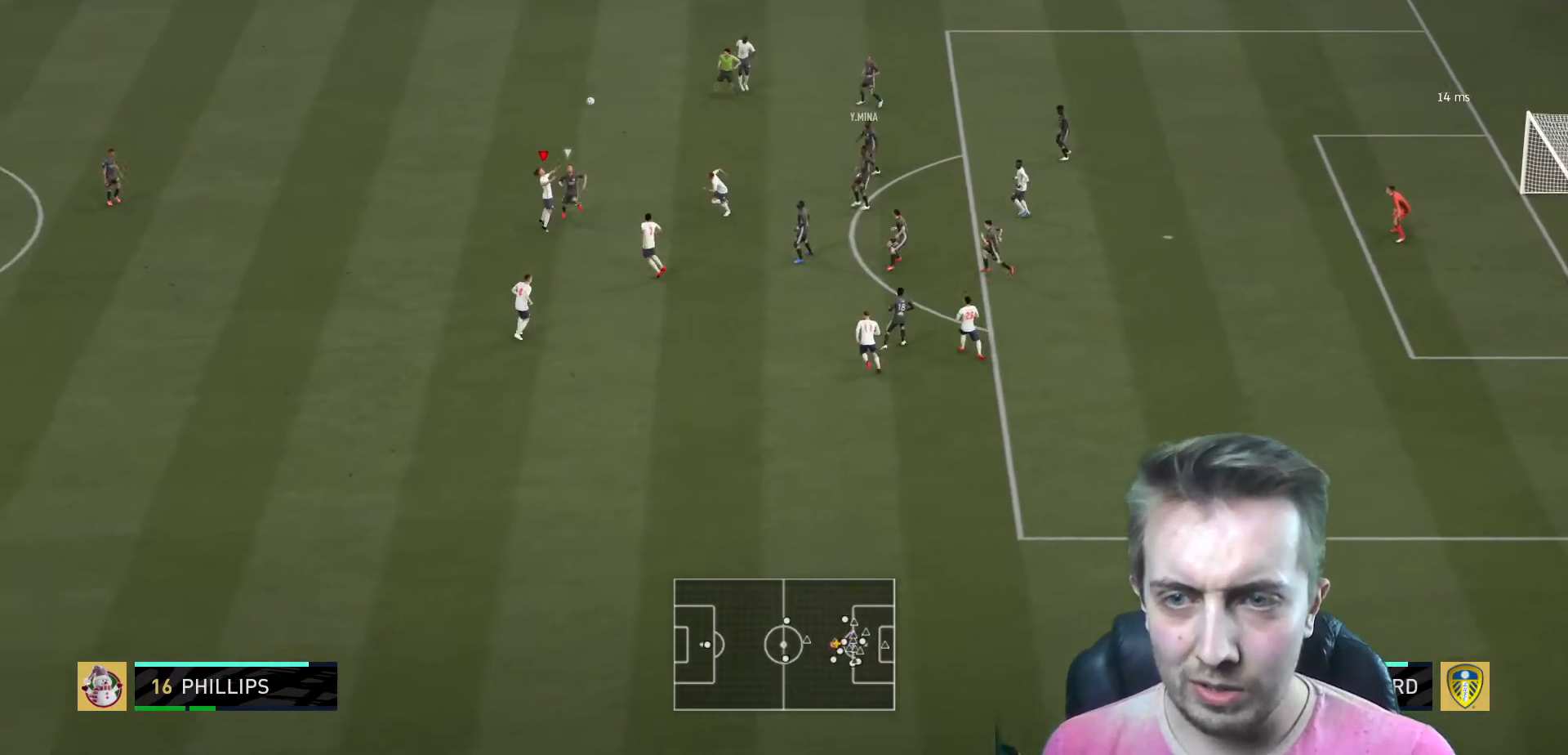
{"buttons": ["R2"], "left_stick": "center", "right_stick": "center", "events": [[100, "A", "up"], [467, "left_stick", "center"]]}
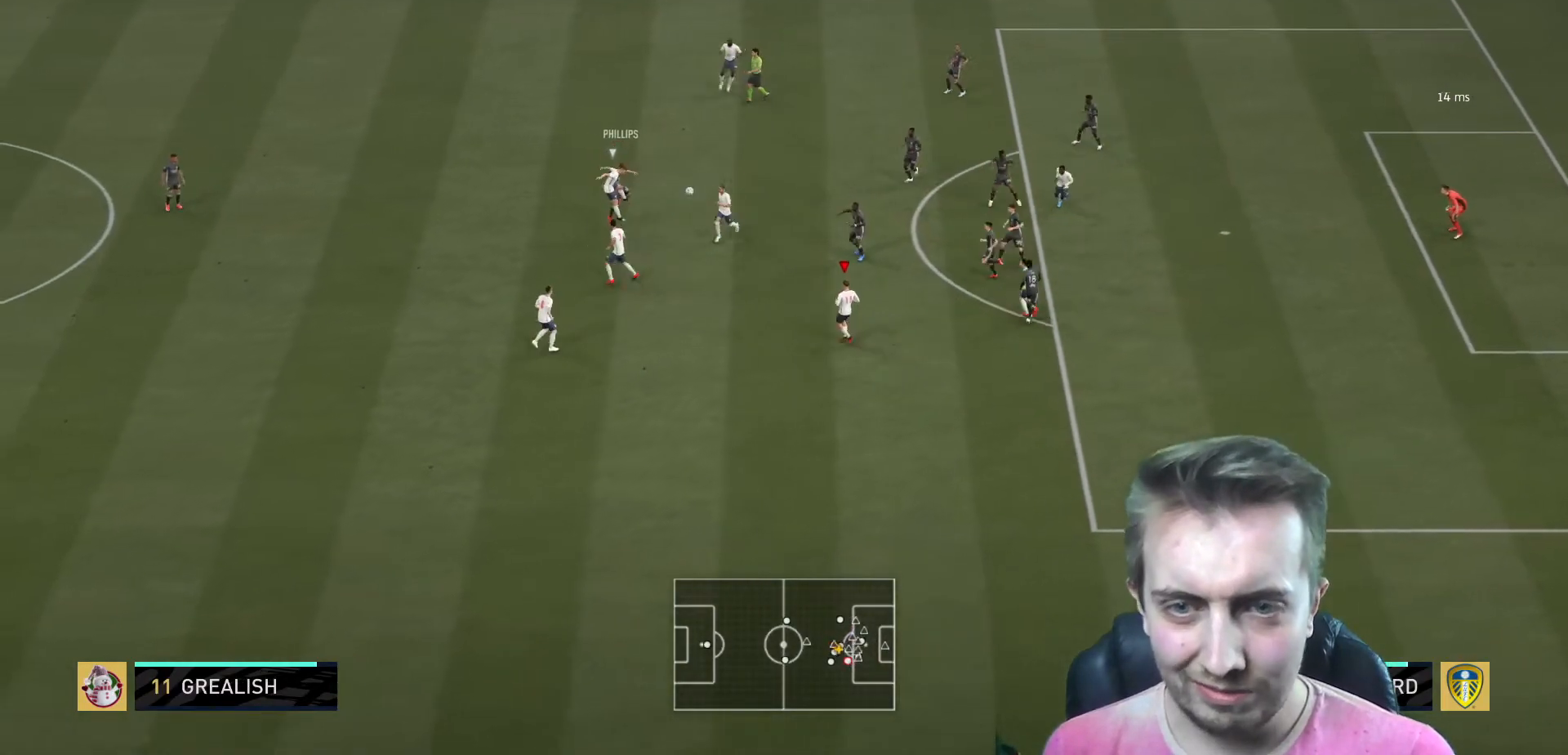
{"buttons": [], "left_stick": "left", "right_stick": "center", "events": [[67, "R2", "up"], [167, "left_stick", "down-left"], [434, "left_stick", "left"]]}
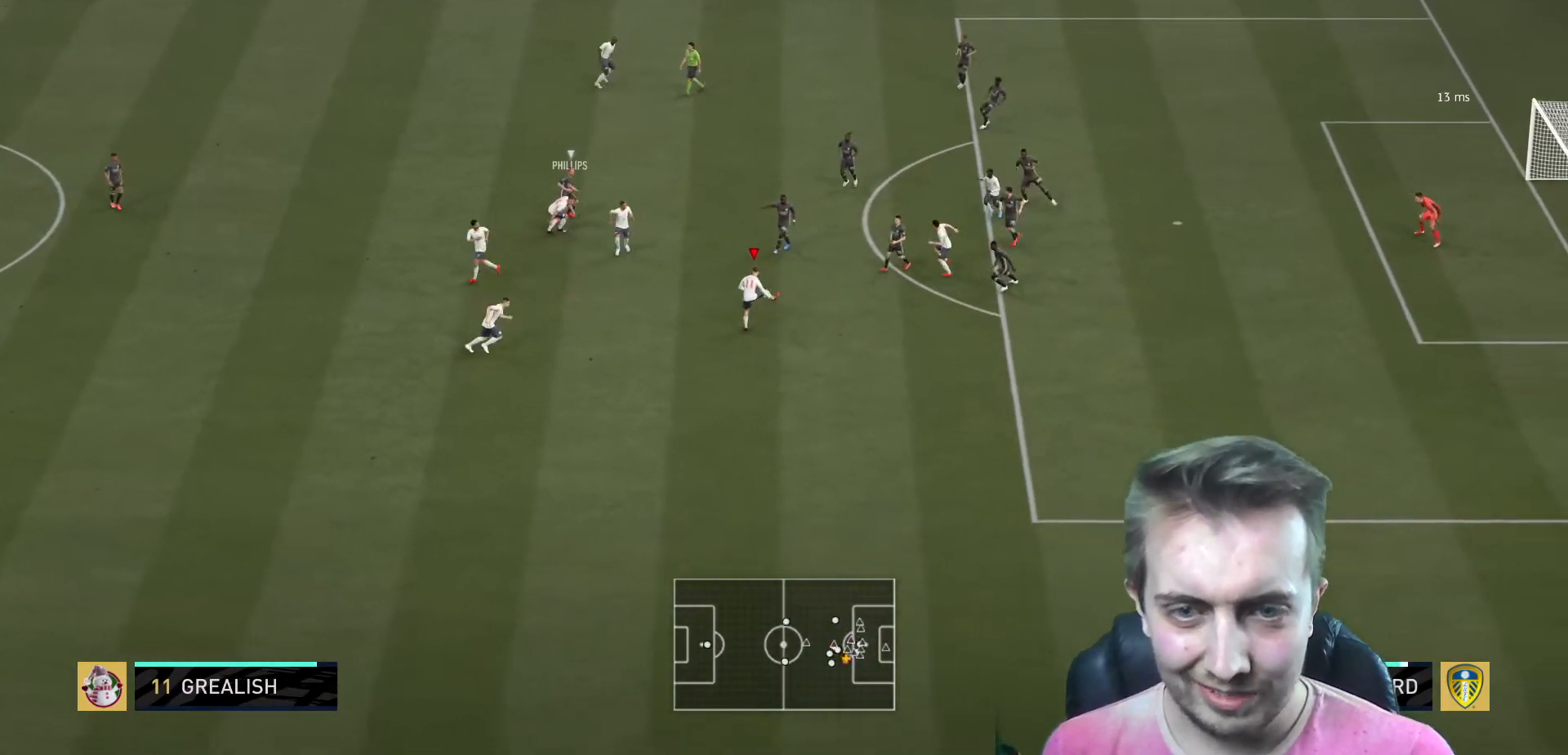
{"buttons": [], "left_stick": "down", "right_stick": "center", "events": [[133, "left_stick", "down-left"], [267, "left_stick", "down"]]}
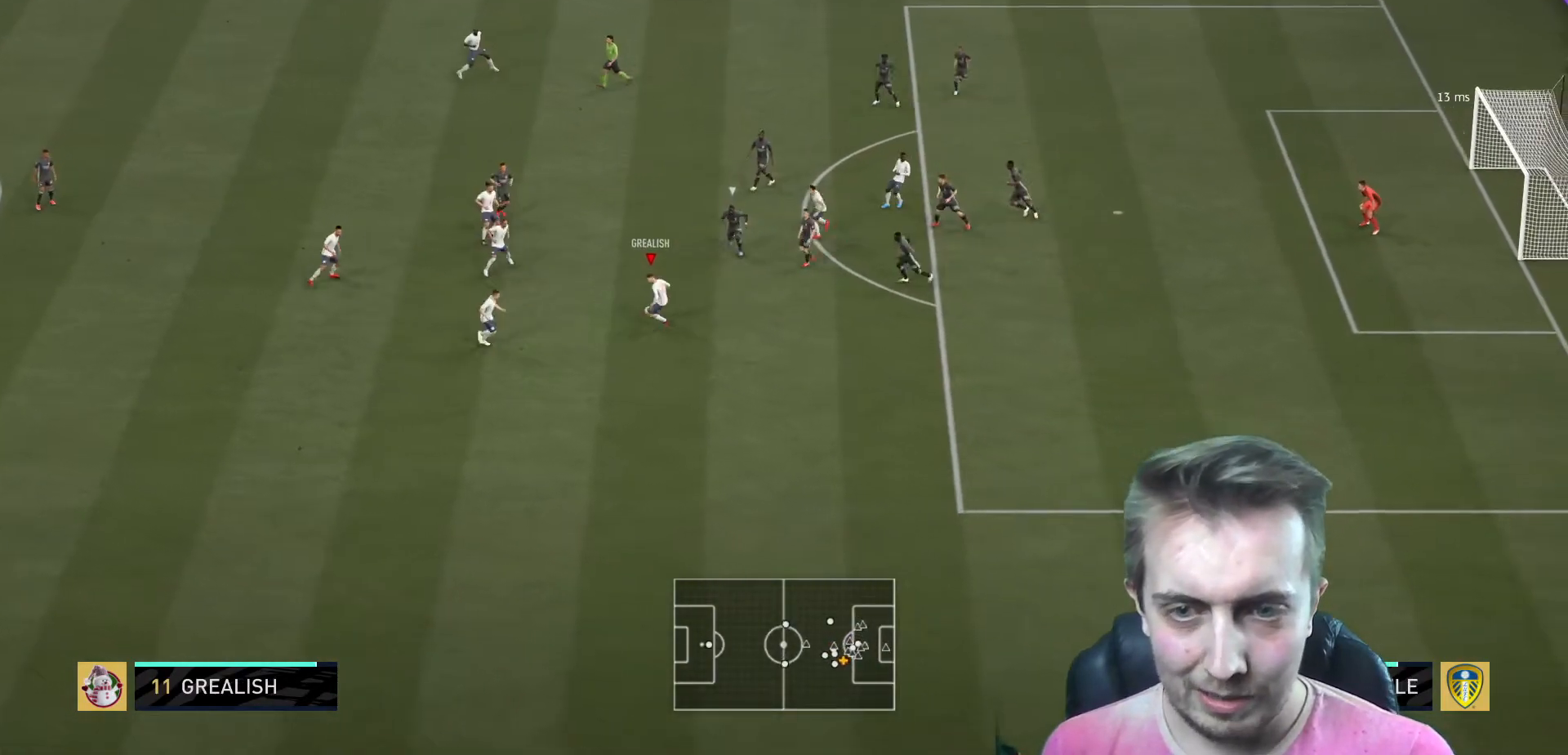
{"buttons": [], "left_stick": "up-right", "right_stick": "center", "events": [[101, "left_stick", "down-right"], [434, "left_stick", "up-right"]]}
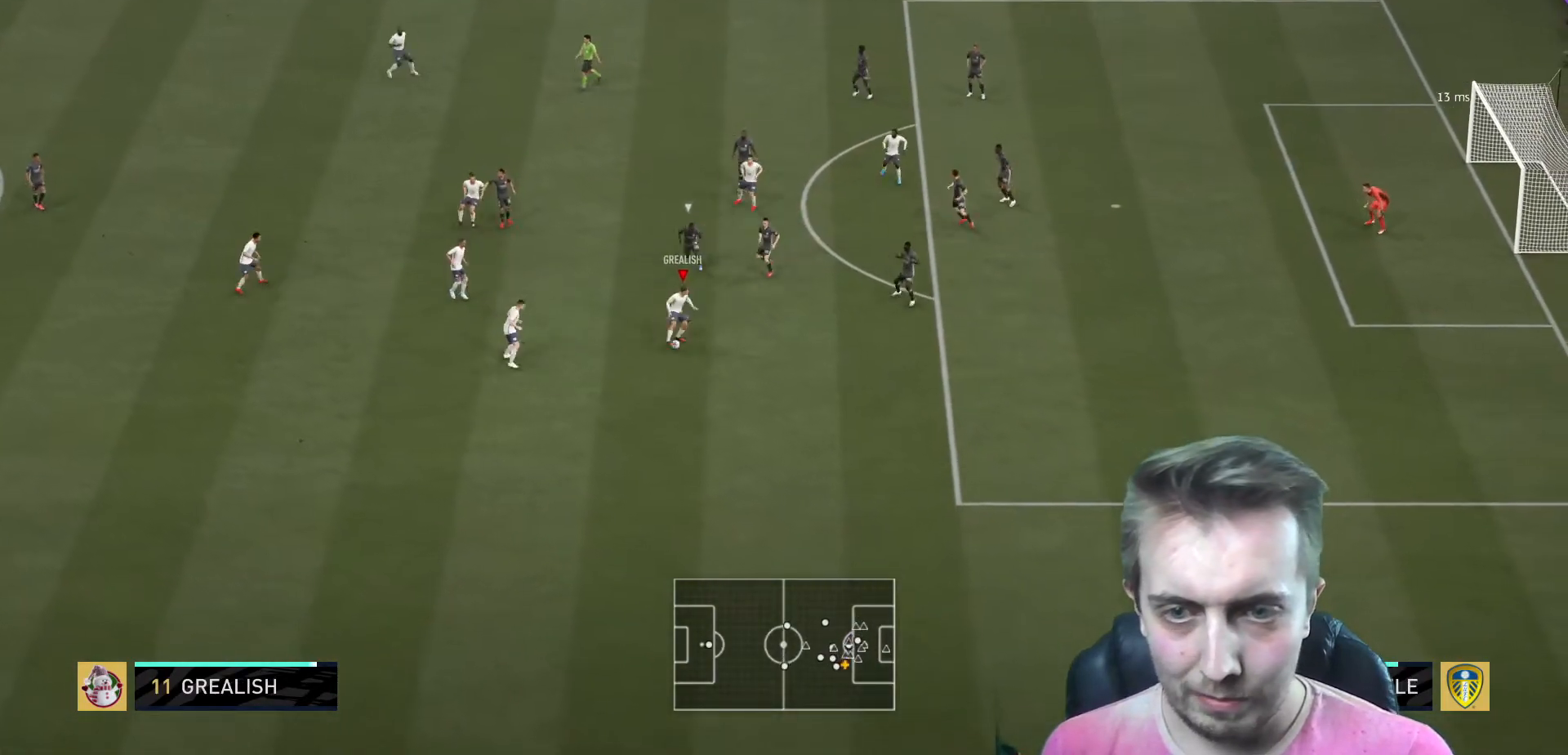
{"buttons": [], "left_stick": "up-right", "right_stick": "center", "events": [[267, "left_stick", "up"], [434, "left_stick", "up-right"]]}